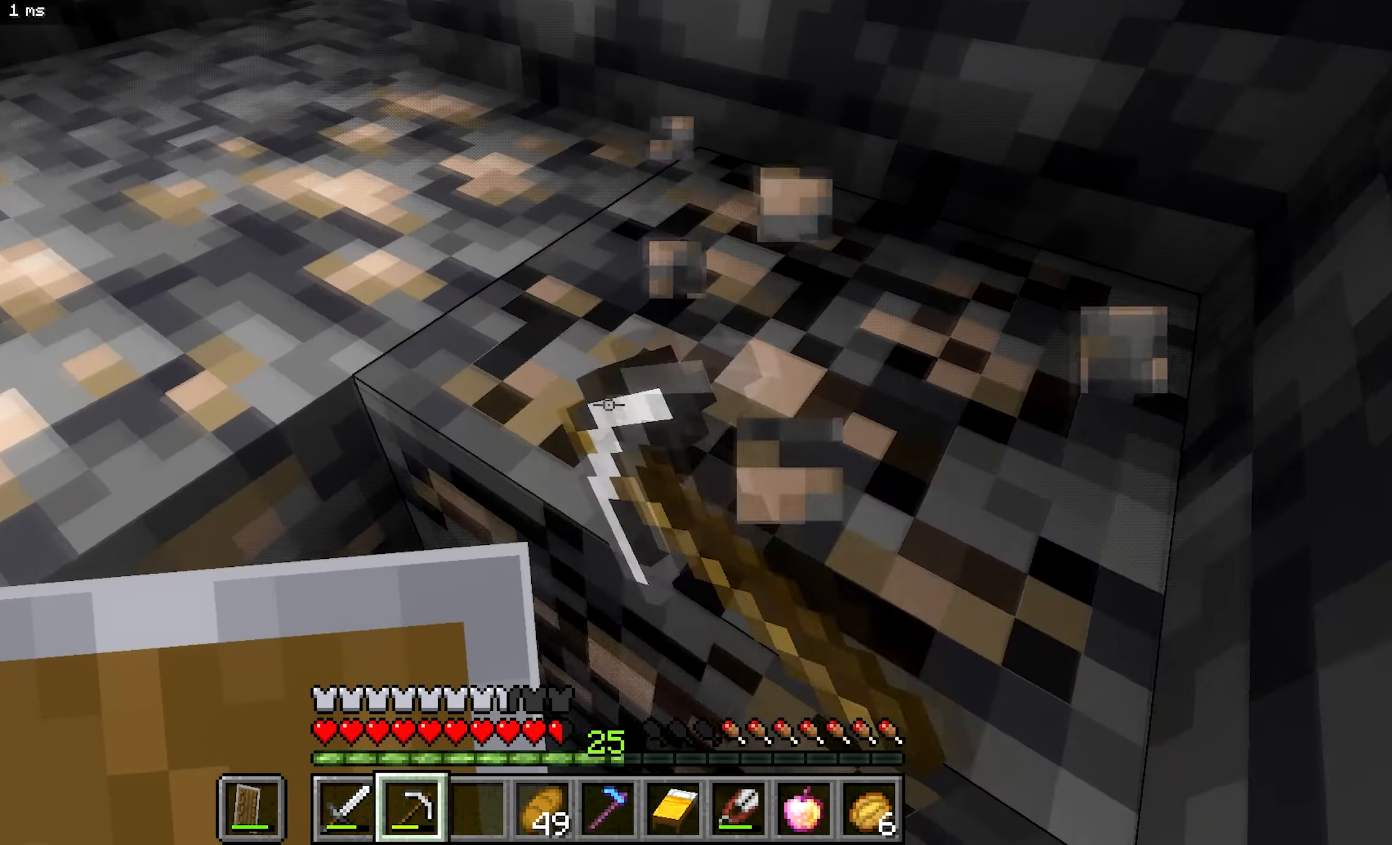
Gameplay with keyboard and mouse; each line is a JSON object with the keys and mouse buttons held at the frame after it. "events" lists presses ("down") and releases ("up") of "a", "b", "d", "s", "mouse_left" and "mouse_right" between this image and that frame as [ms after this image, input, new state], when the widget could be followed in between. "mouse_left", "mouse_right" = the "left", "right" buttons of the "mouse" list. No other keys are recorded. Fast repeated clicks can show as one long hold. Mouse movement is not recorded.
{"keys": ["d"], "mouse": ["left"], "events": []}
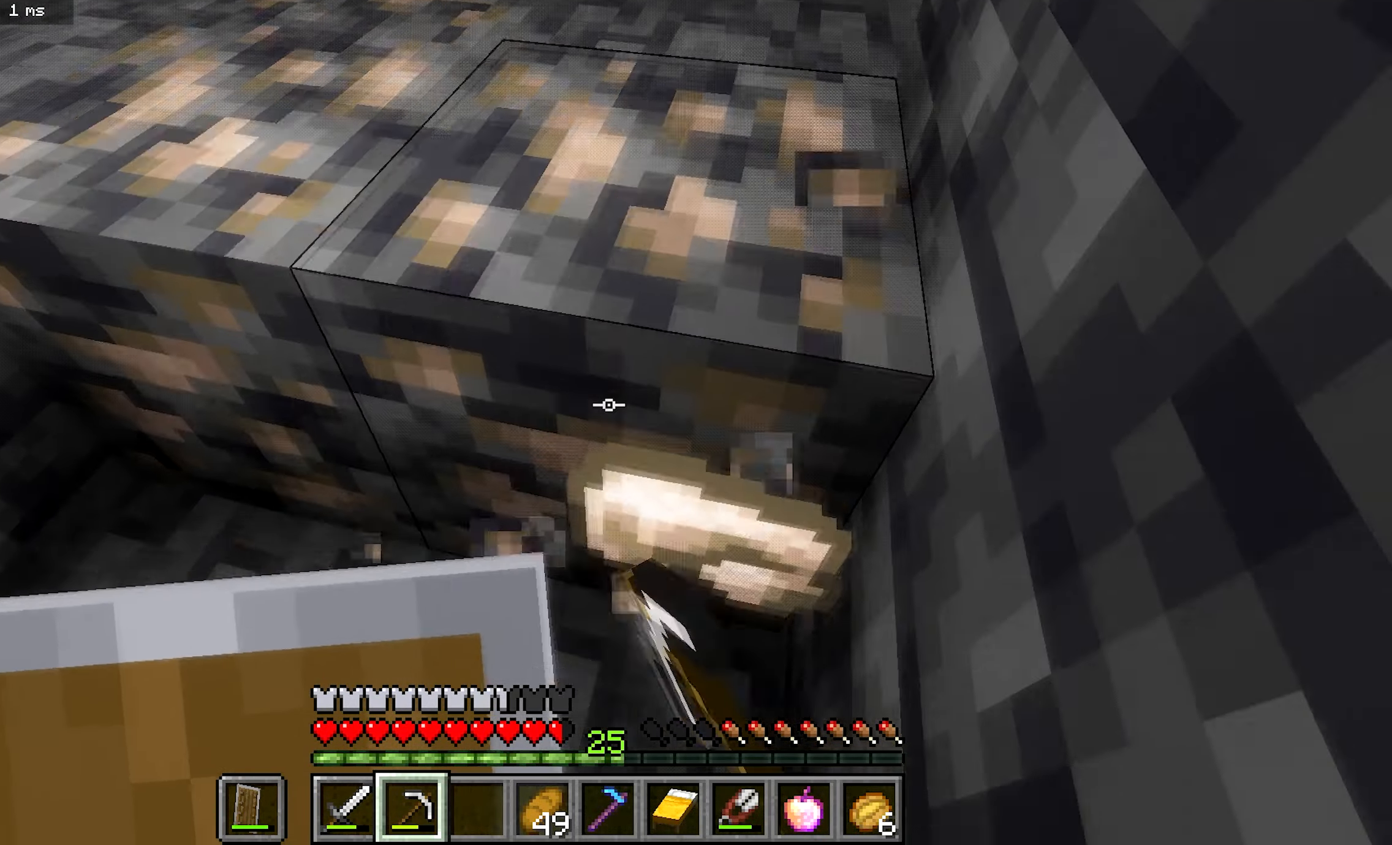
{"keys": ["d"], "mouse": ["left"], "events": []}
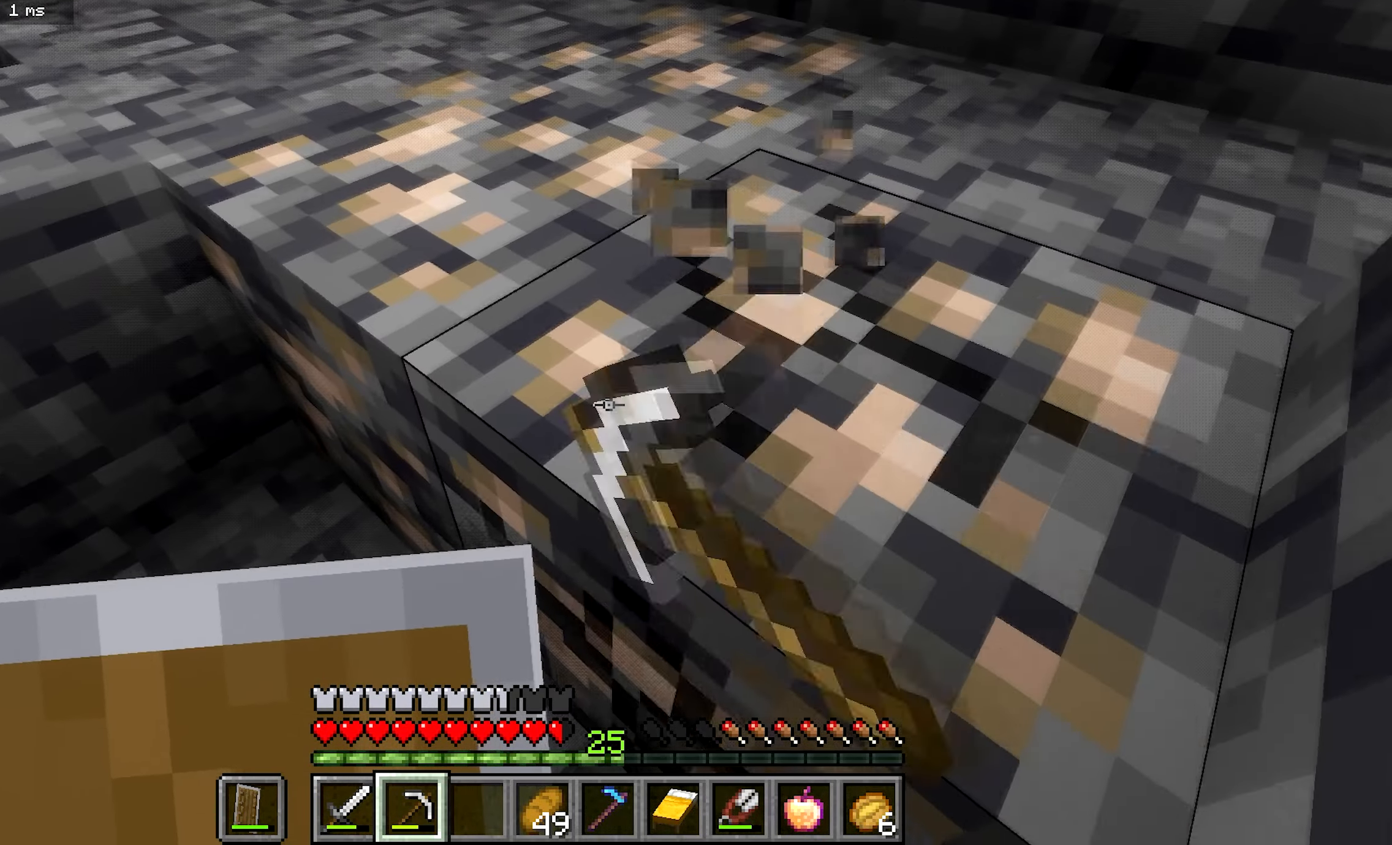
{"keys": ["d"], "mouse": ["left"], "events": []}
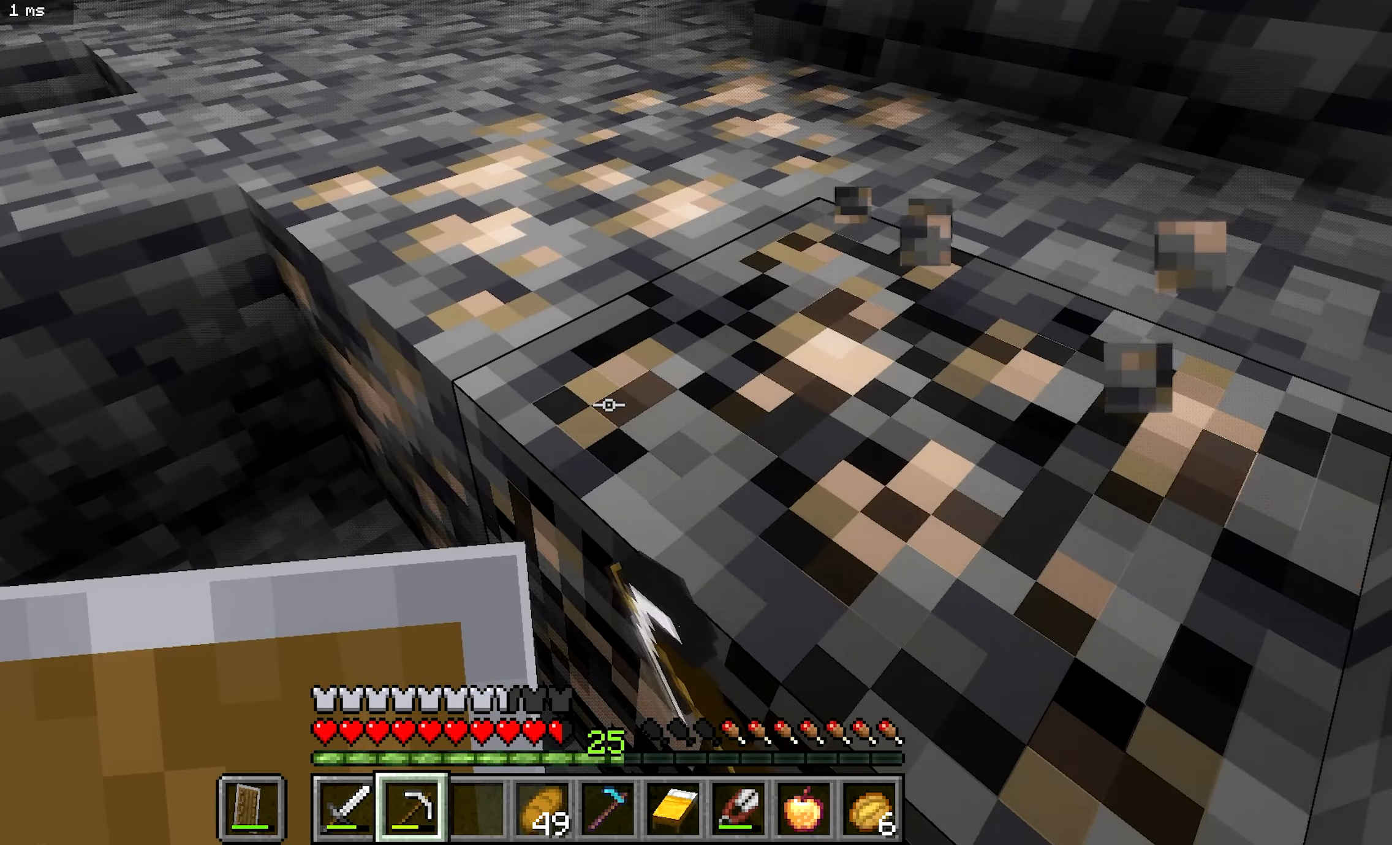
{"keys": ["s"], "mouse": ["left"], "events": [[167, "s", "down"], [383, "d", "up"]]}
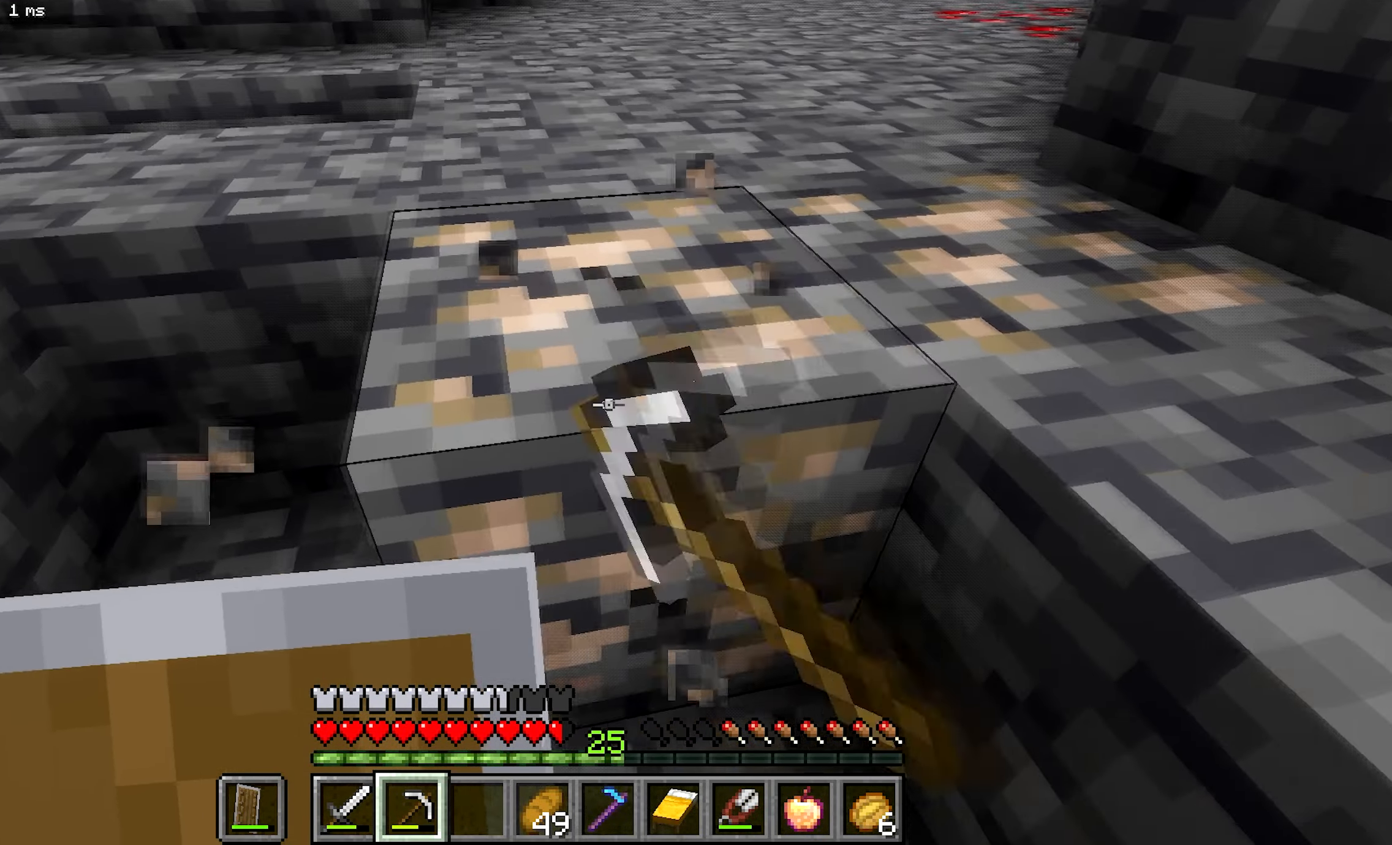
{"keys": ["a"], "mouse": ["left"], "events": [[200, "s", "up"], [417, "a", "down"]]}
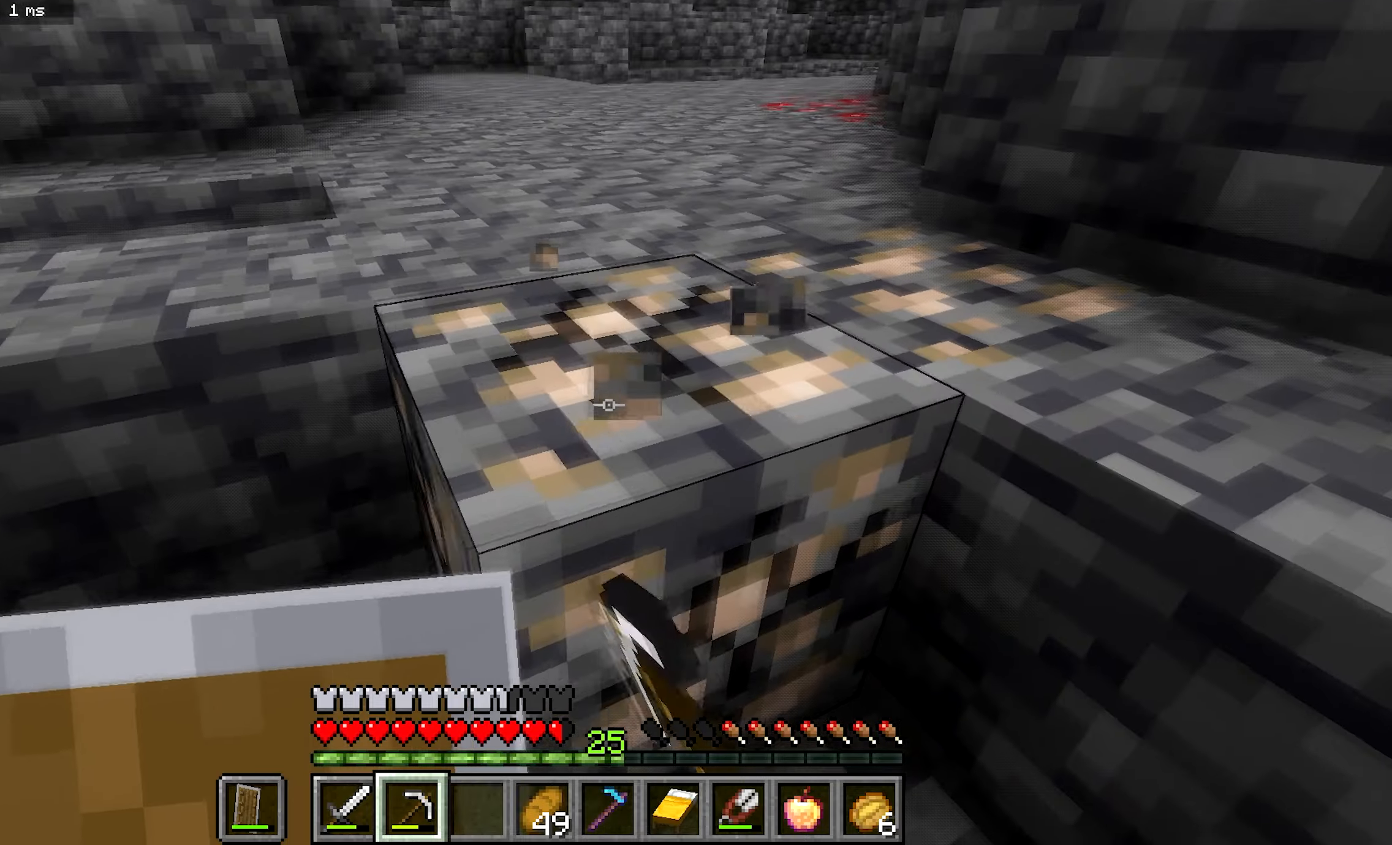
{"keys": [], "mouse": ["left"], "events": [[167, "a", "up"], [167, "s", "down"], [417, "s", "up"]]}
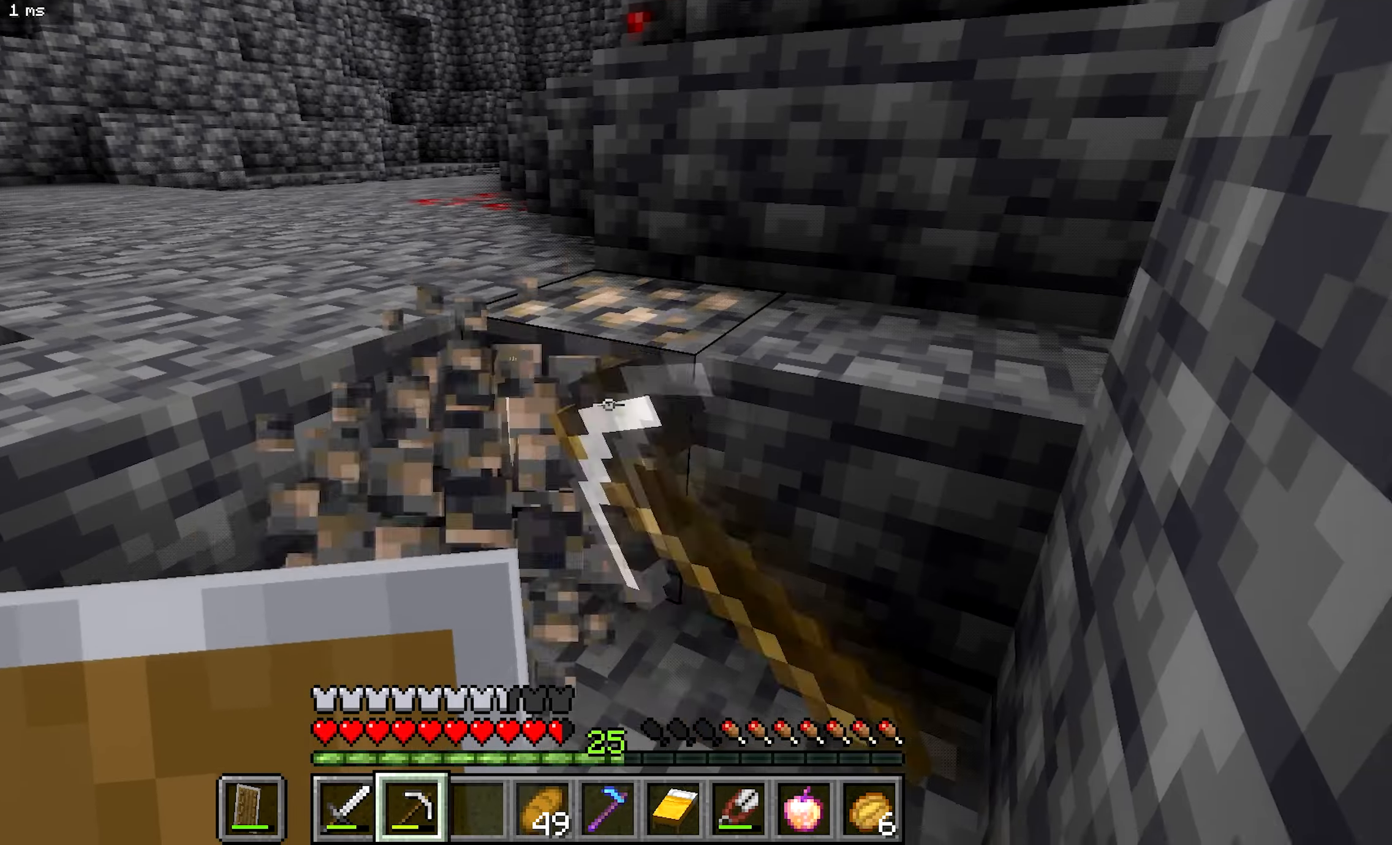
{"keys": [], "mouse": ["left"], "events": [[334, "a", "down"], [467, "a", "up"]]}
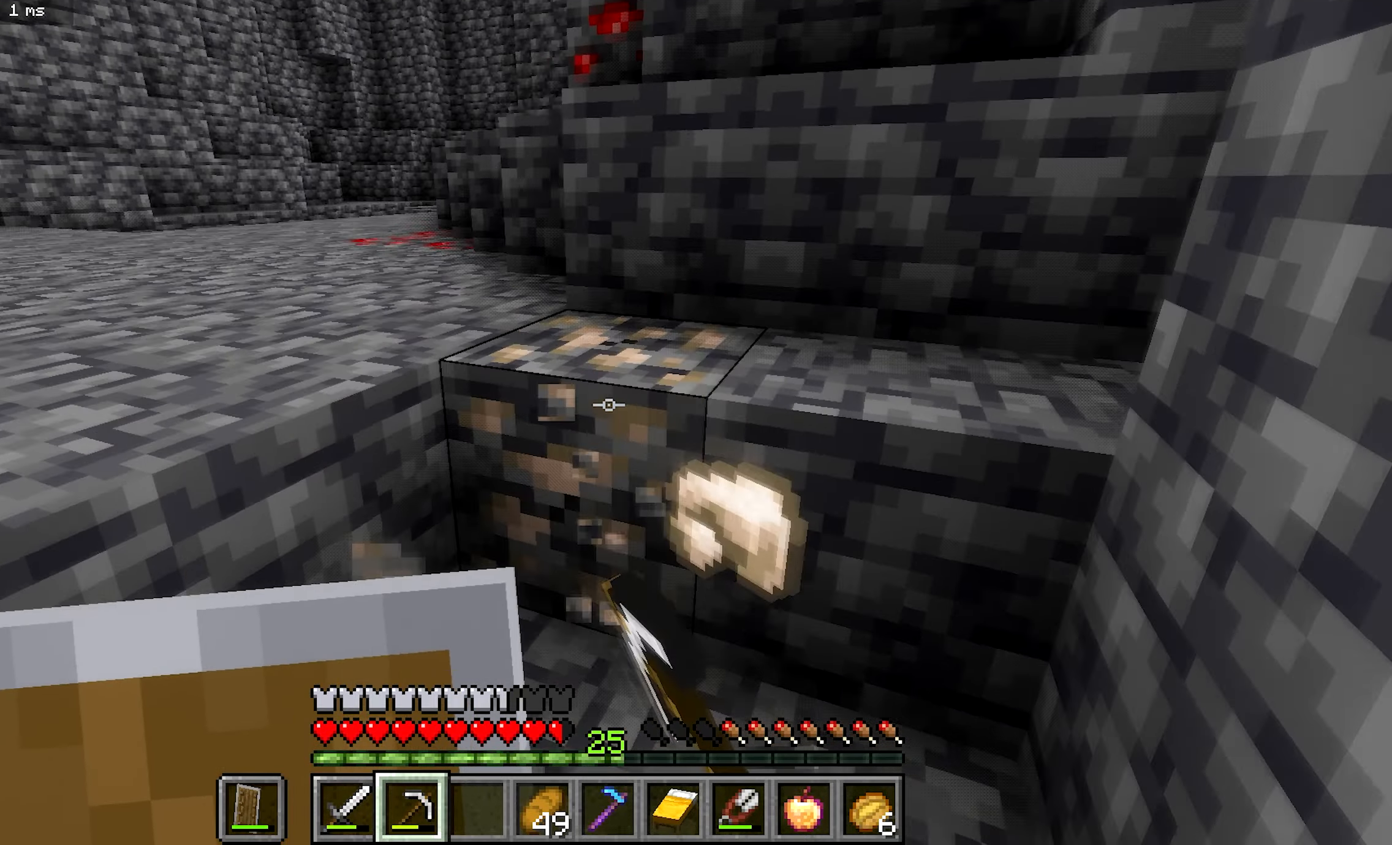
{"keys": ["b"], "mouse": ["left"], "events": [[217, "a", "down"], [434, "a", "up"], [450, "b", "down"]]}
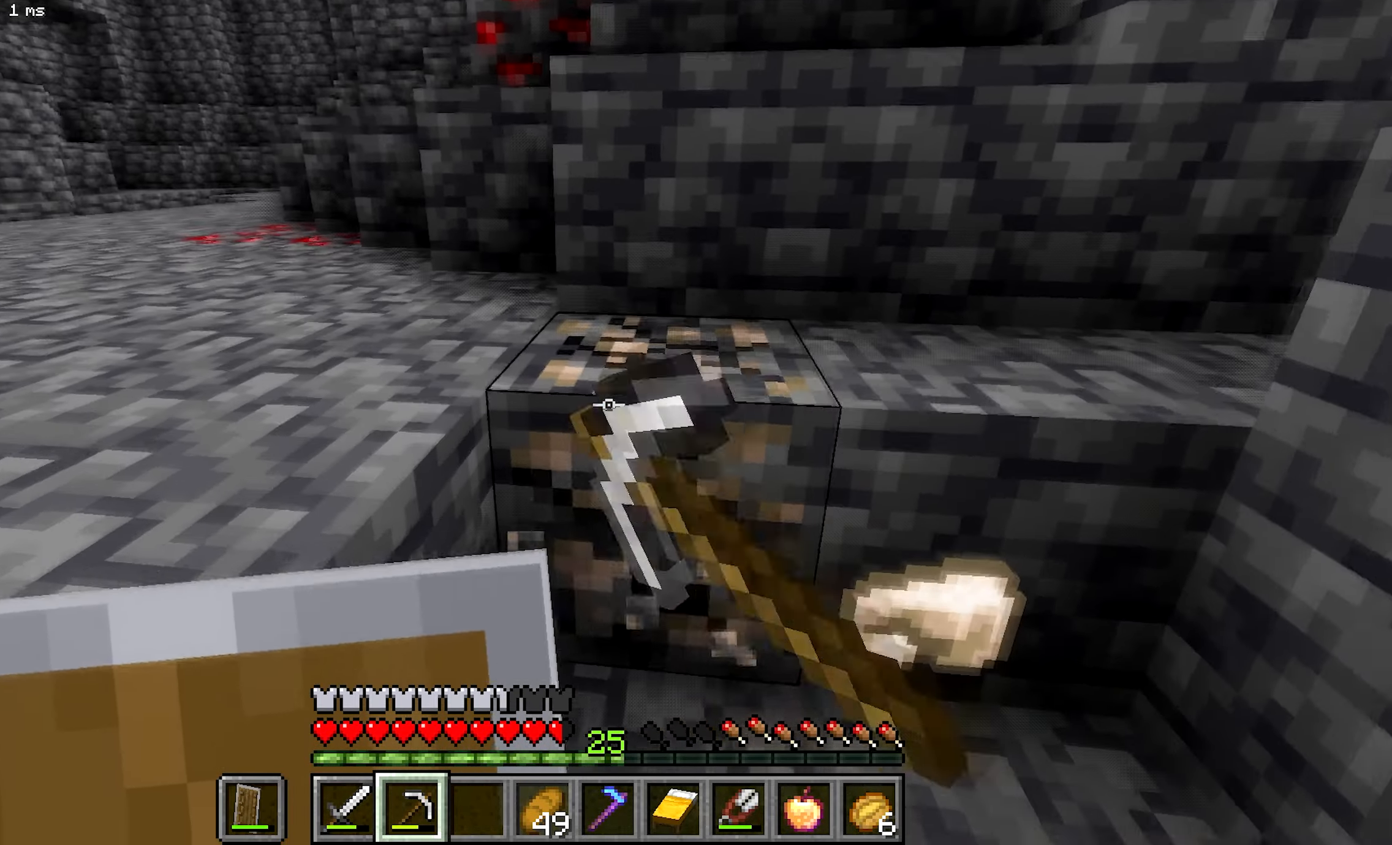
{"keys": [], "mouse": ["left"], "events": [[134, "b", "up"]]}
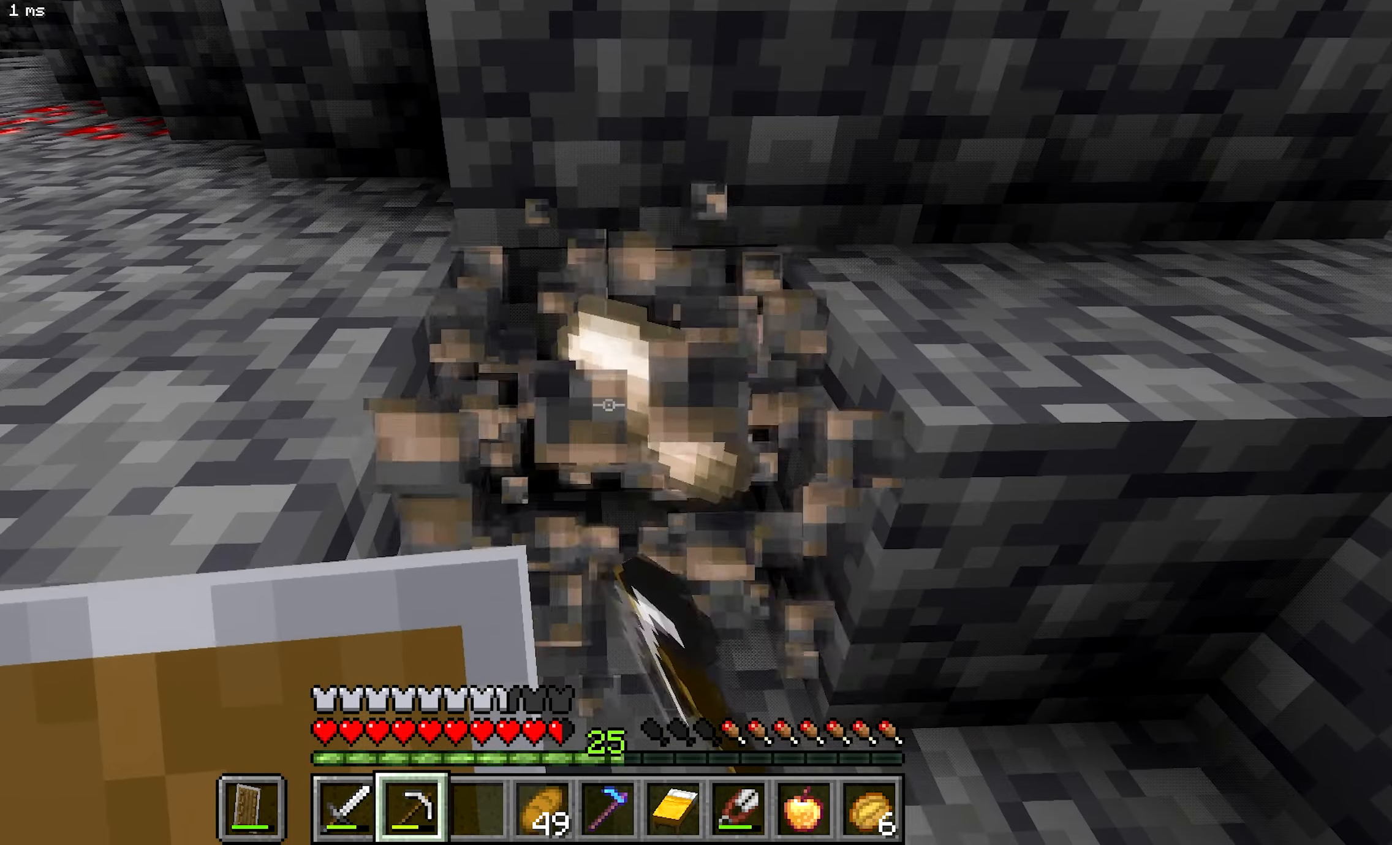
{"keys": ["b", "d"], "mouse": ["right"], "events": [[117, "b", "down"], [200, "d", "down"], [284, "mouse_left", "up"], [484, "mouse_right", "down"]]}
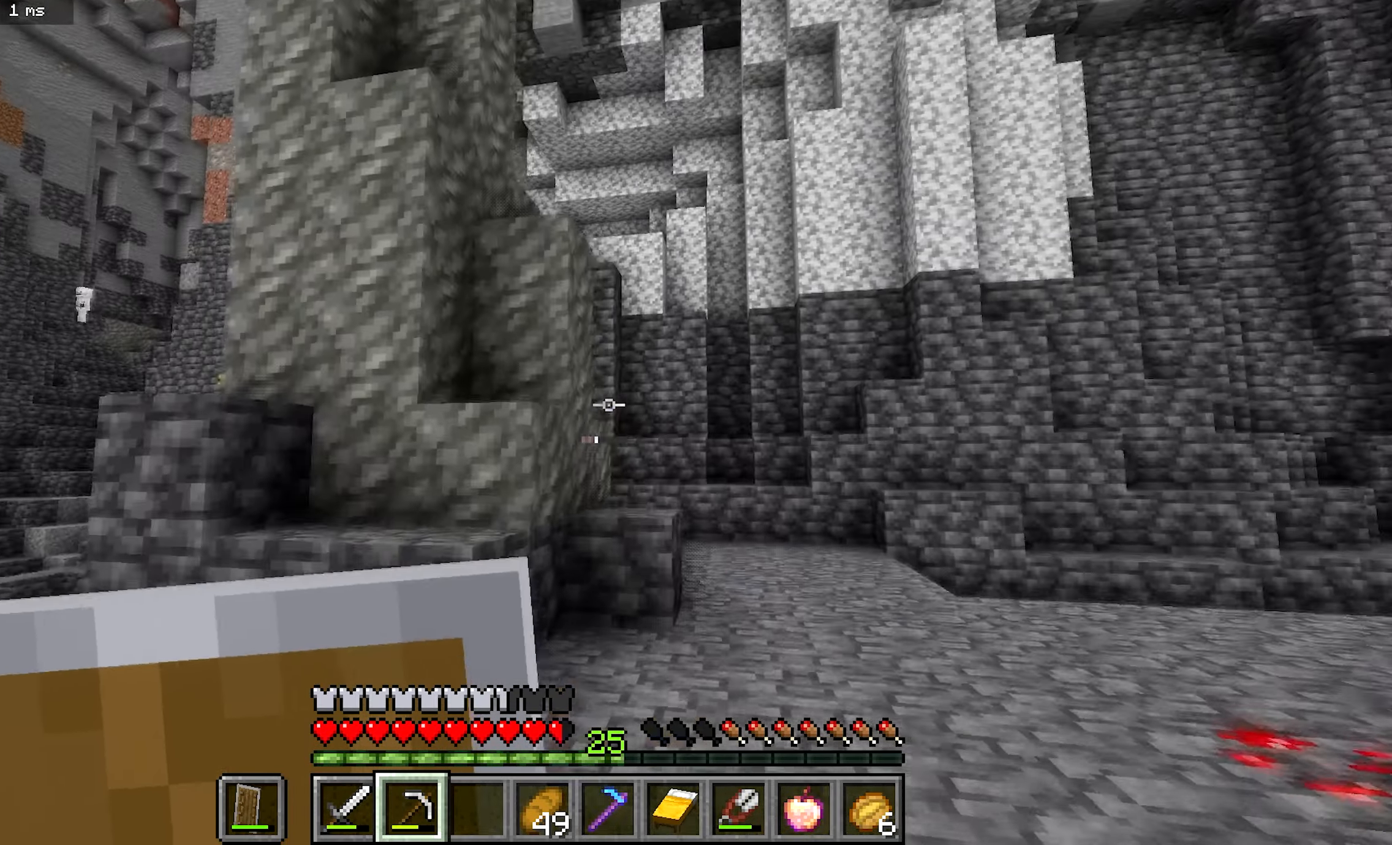
{"keys": ["a", "b"], "mouse": ["right"], "events": [[300, "a", "down"], [384, "d", "up"]]}
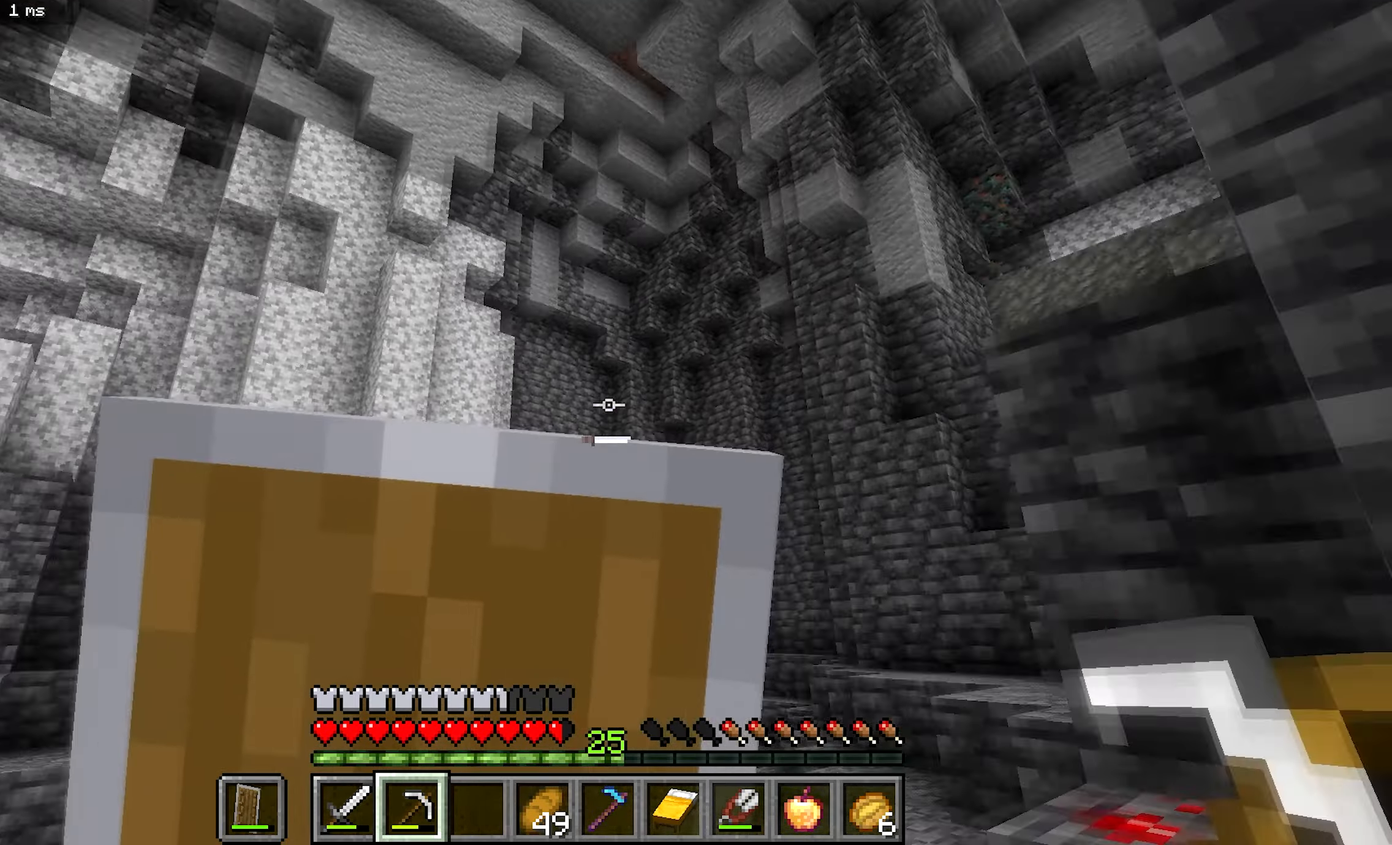
{"keys": ["d"], "mouse": [], "events": [[17, "a", "up"], [17, "mouse_right", "up"], [50, "b", "up"], [134, "d", "down"]]}
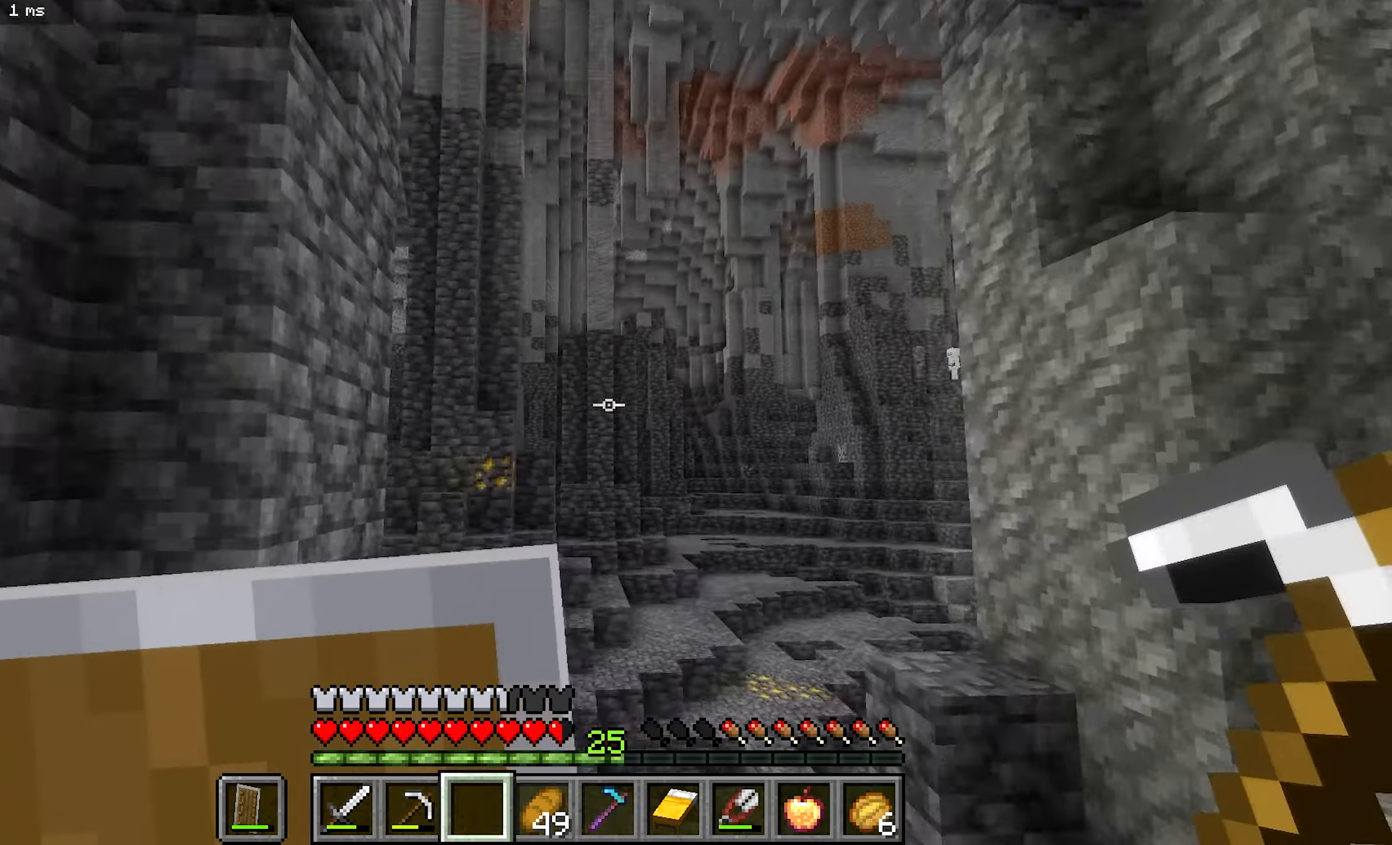
{"keys": ["a", "b"], "mouse": ["right"], "events": [[117, "d", "up"], [184, "a", "down"], [234, "mouse_right", "down"], [384, "b", "down"]]}
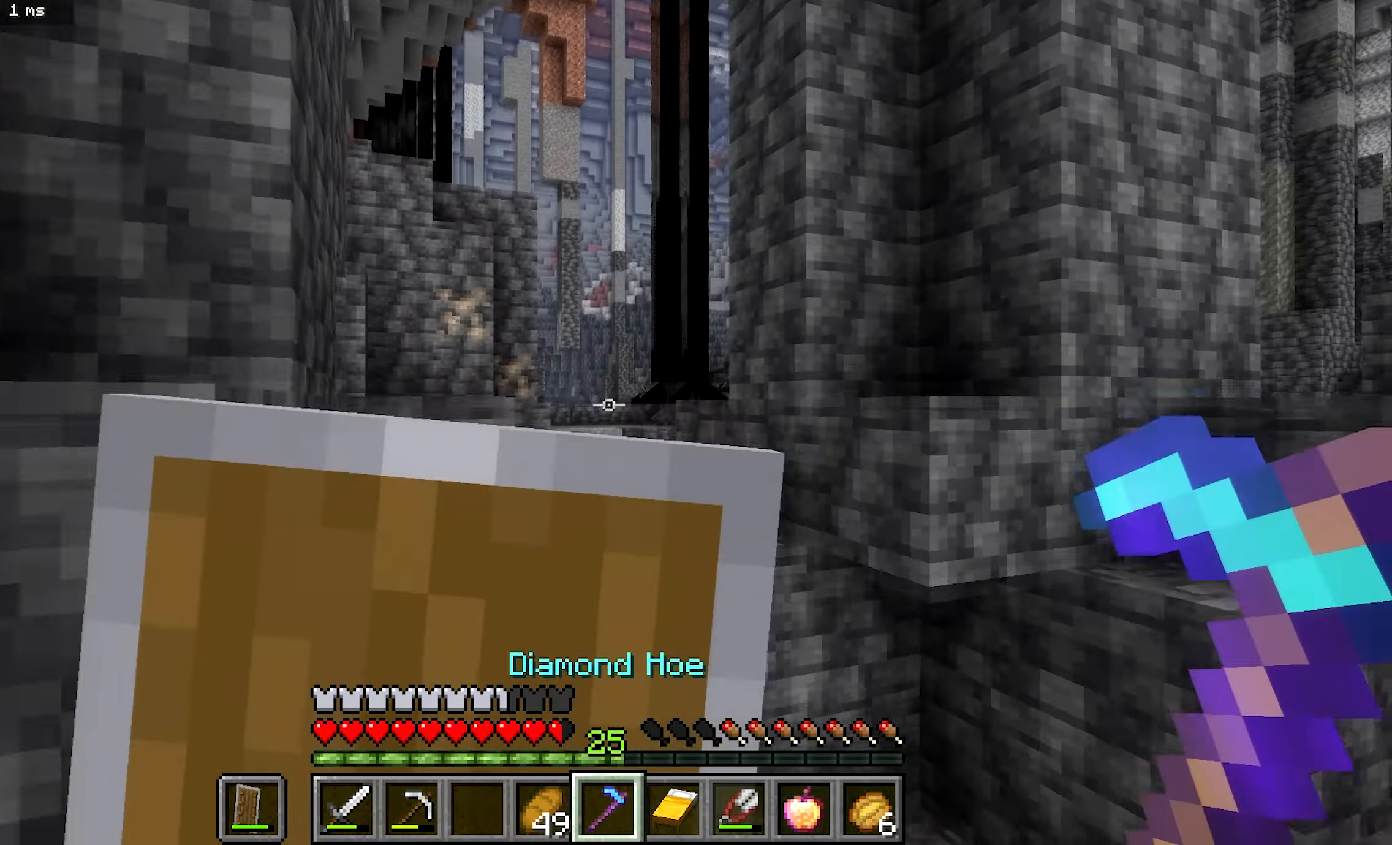
{"keys": [], "mouse": ["right"], "events": [[200, "b", "up"], [234, "a", "up"], [250, "mouse_right", "up"], [467, "mouse_right", "down"]]}
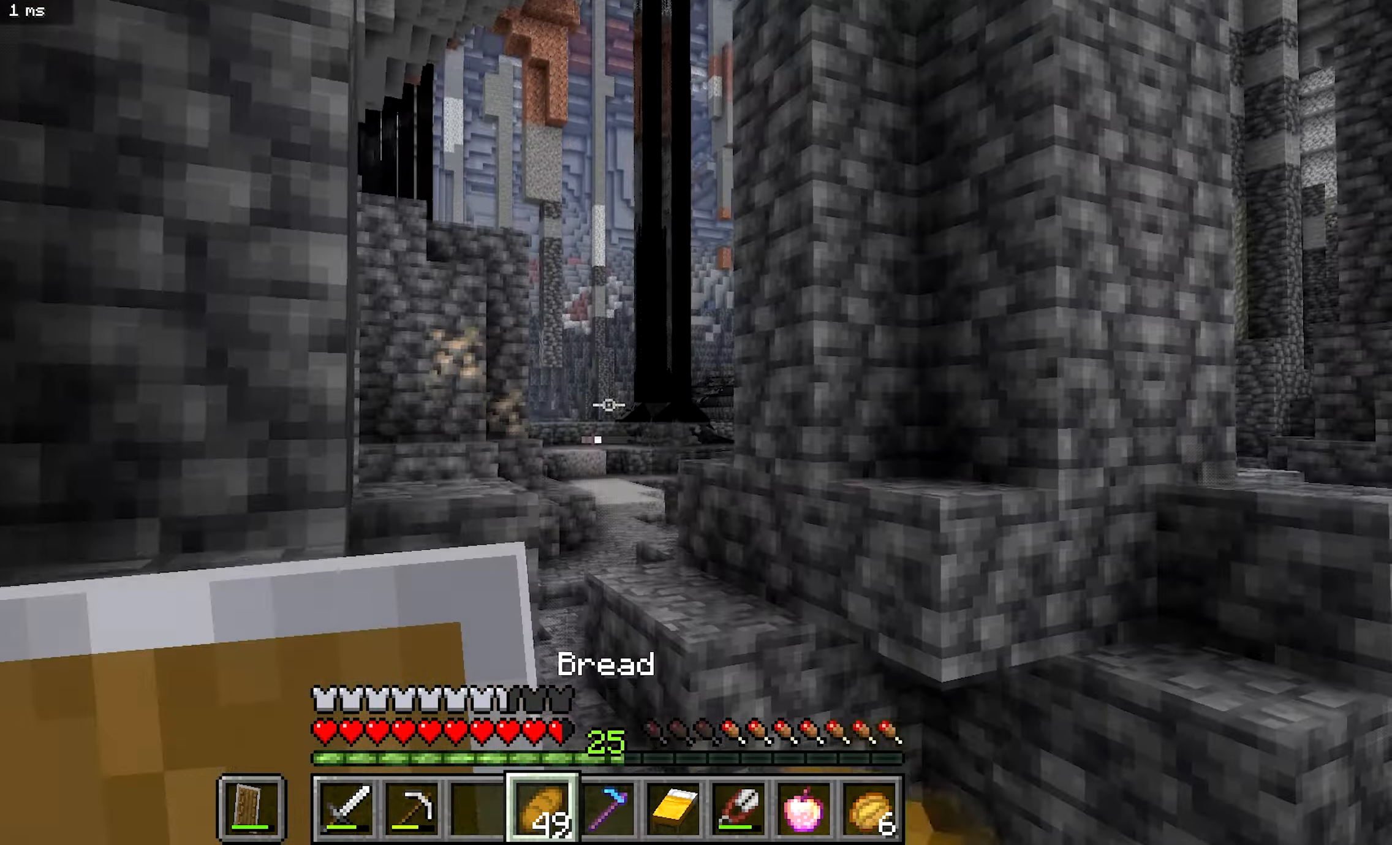
{"keys": ["a", "b"], "mouse": ["right"], "events": [[67, "b", "down"], [117, "a", "down"]]}
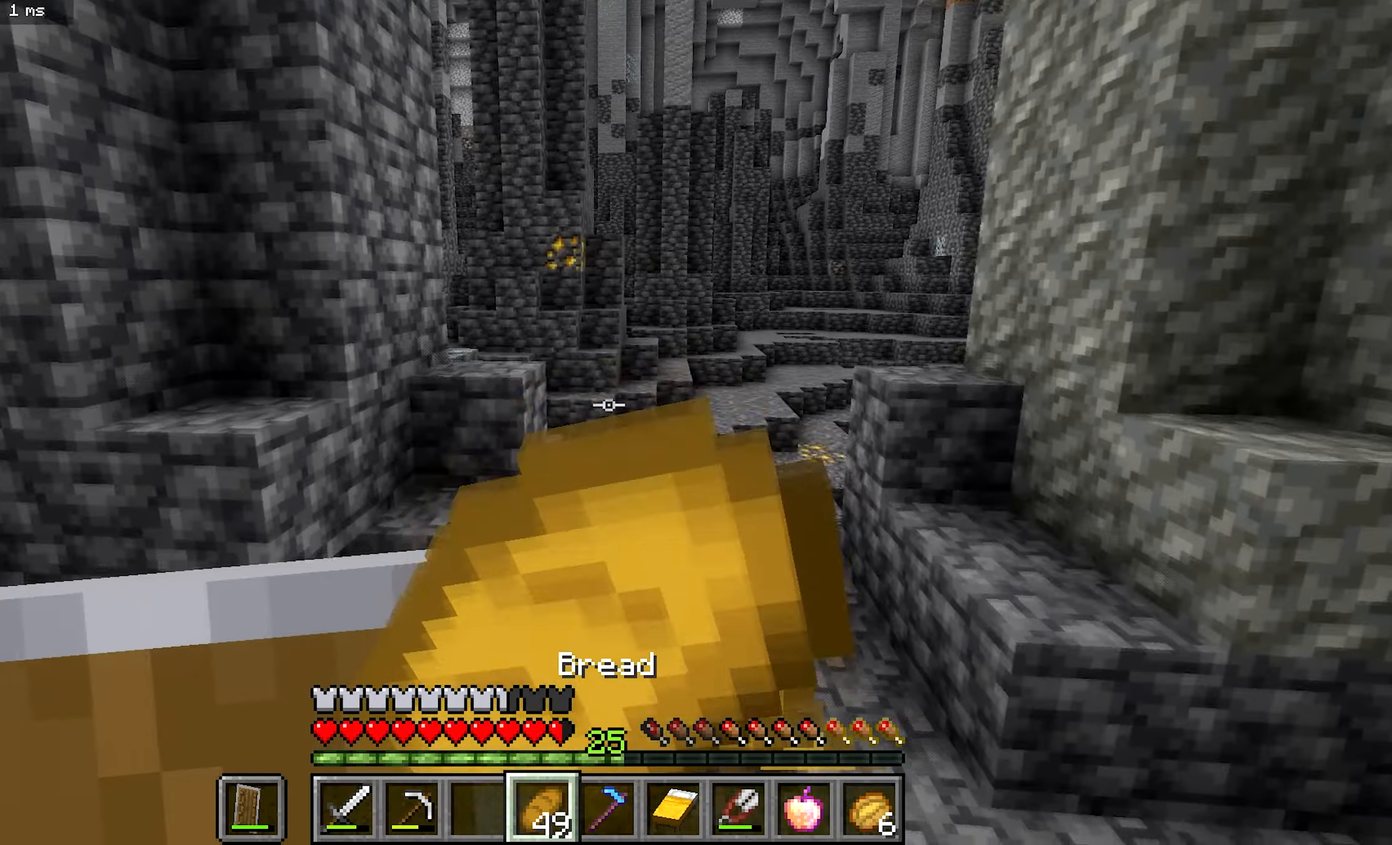
{"keys": ["b"], "mouse": [], "events": [[50, "a", "up"], [316, "mouse_right", "up"]]}
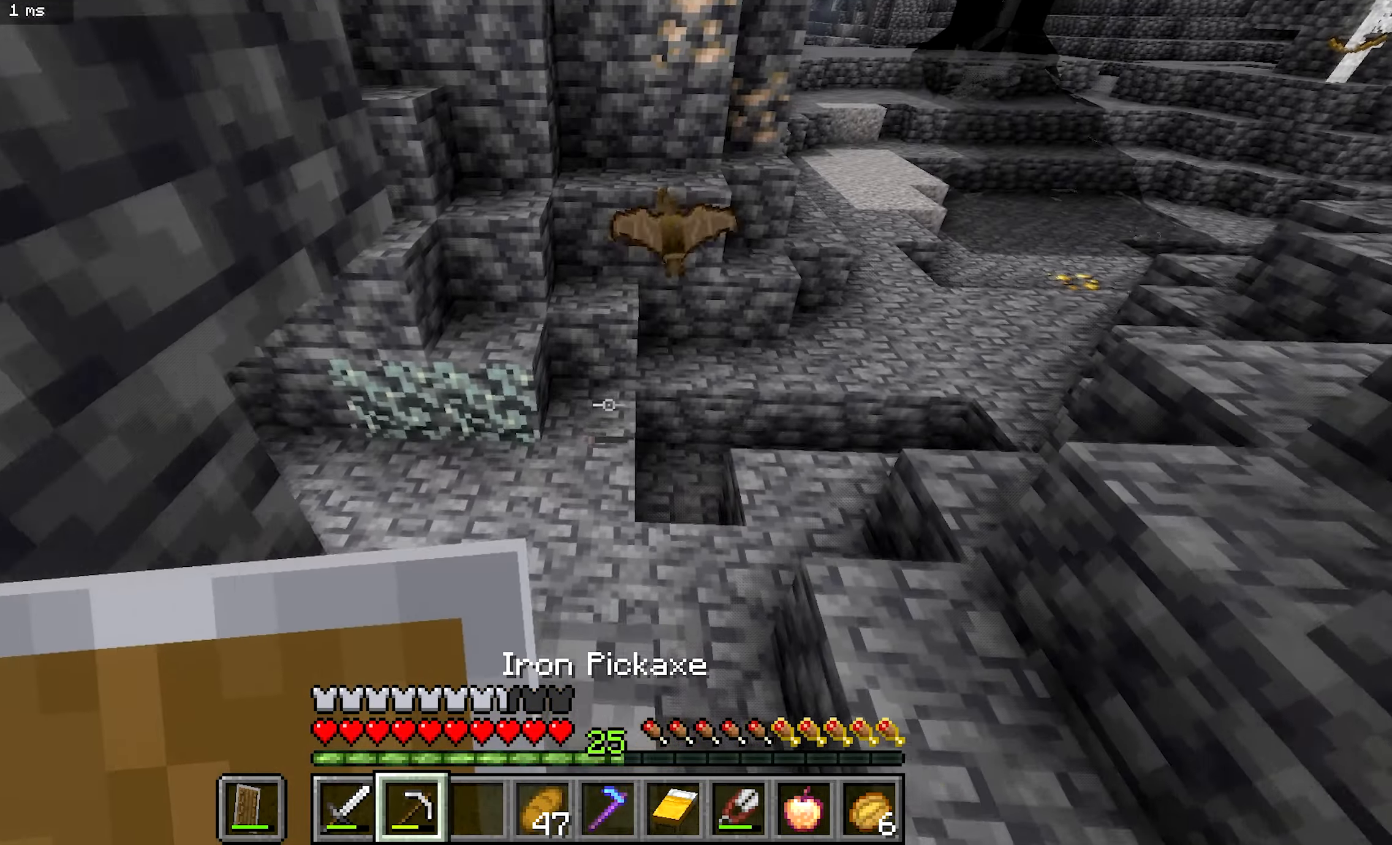
{"keys": ["b"], "mouse": [], "events": []}
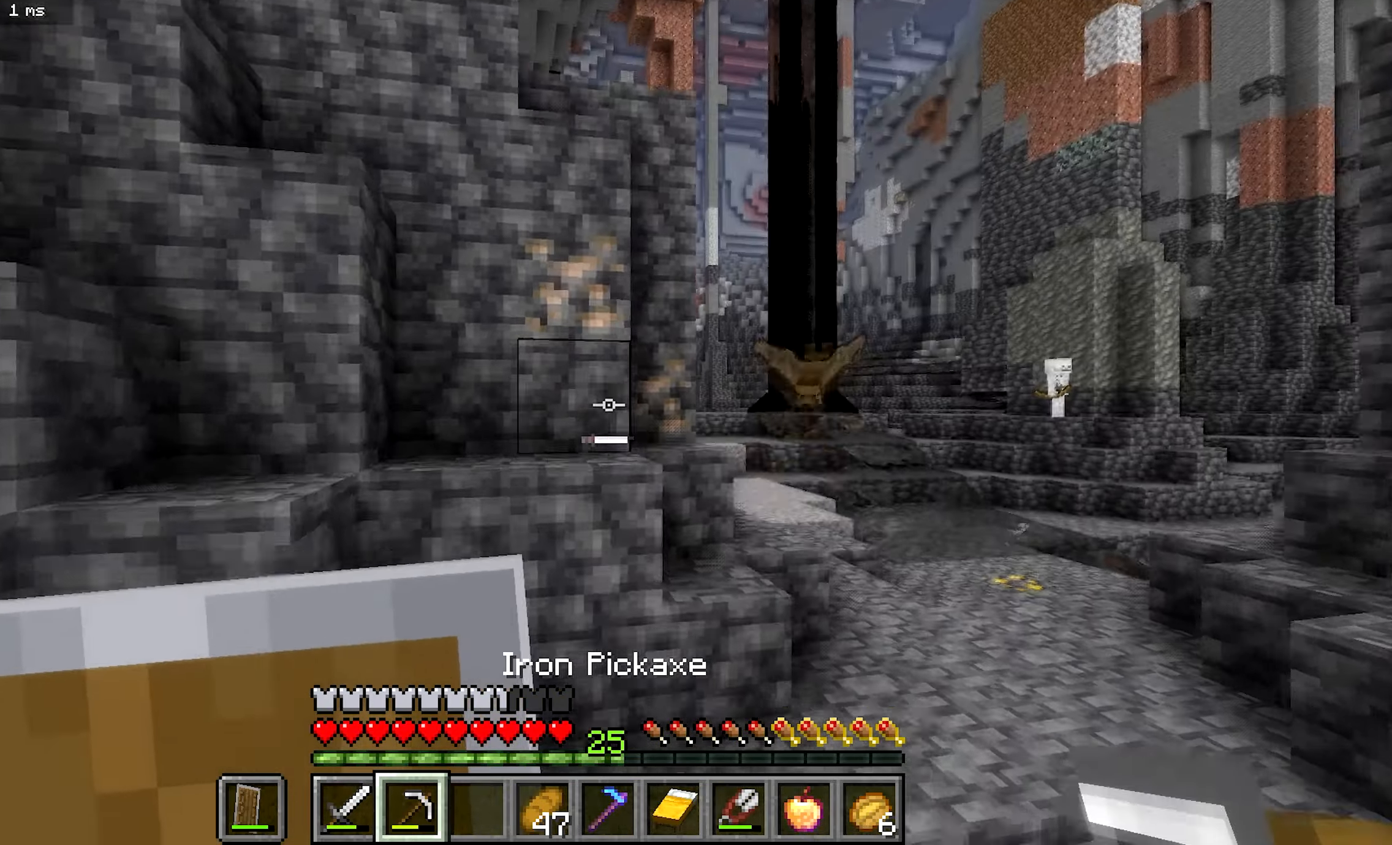
{"keys": ["a", "s"], "mouse": [], "events": [[200, "b", "up"], [316, "s", "down"], [333, "a", "down"]]}
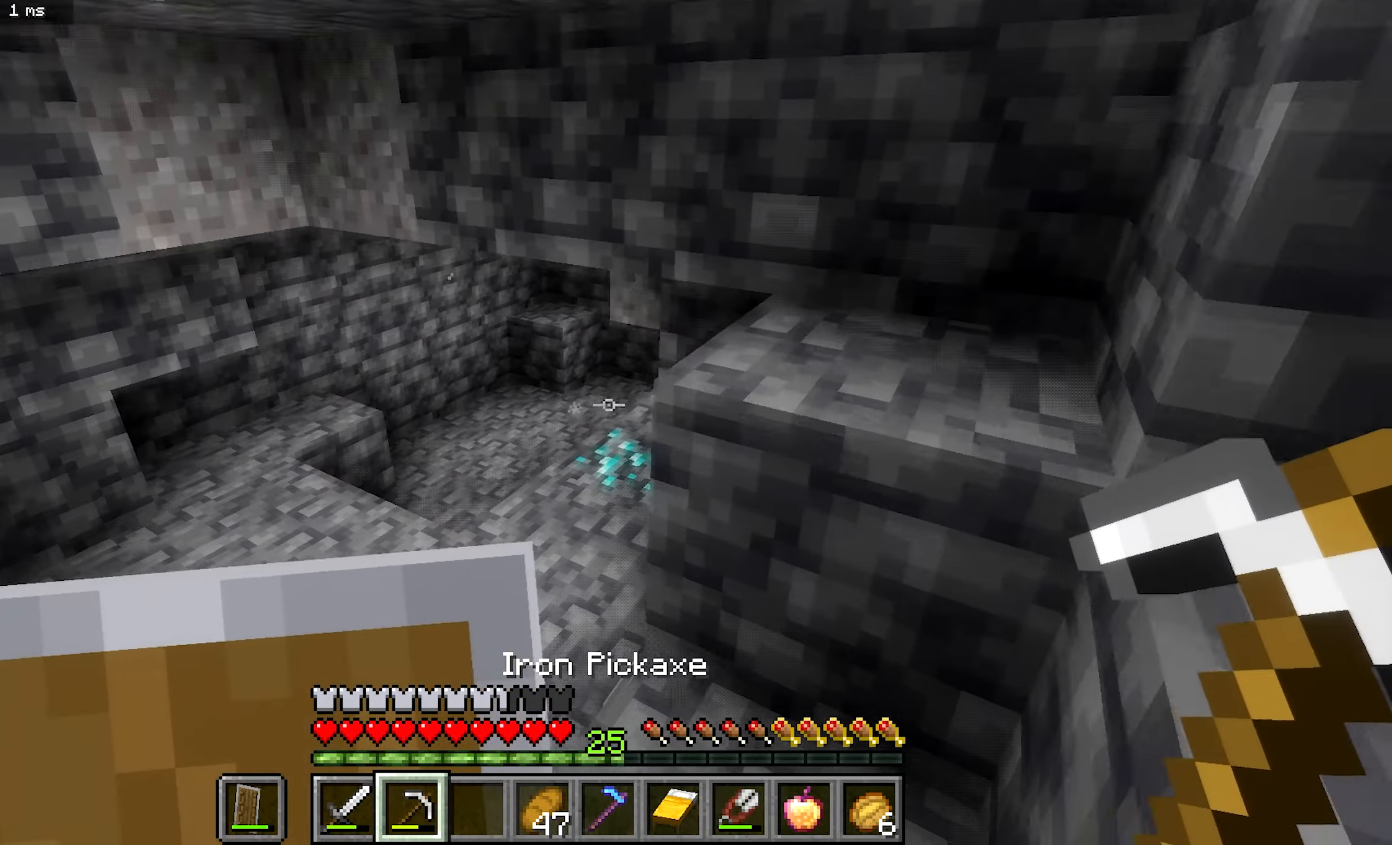
{"keys": ["a", "b"], "mouse": ["left"], "events": [[16, "b", "down"], [16, "s", "up"], [483, "mouse_left", "down"]]}
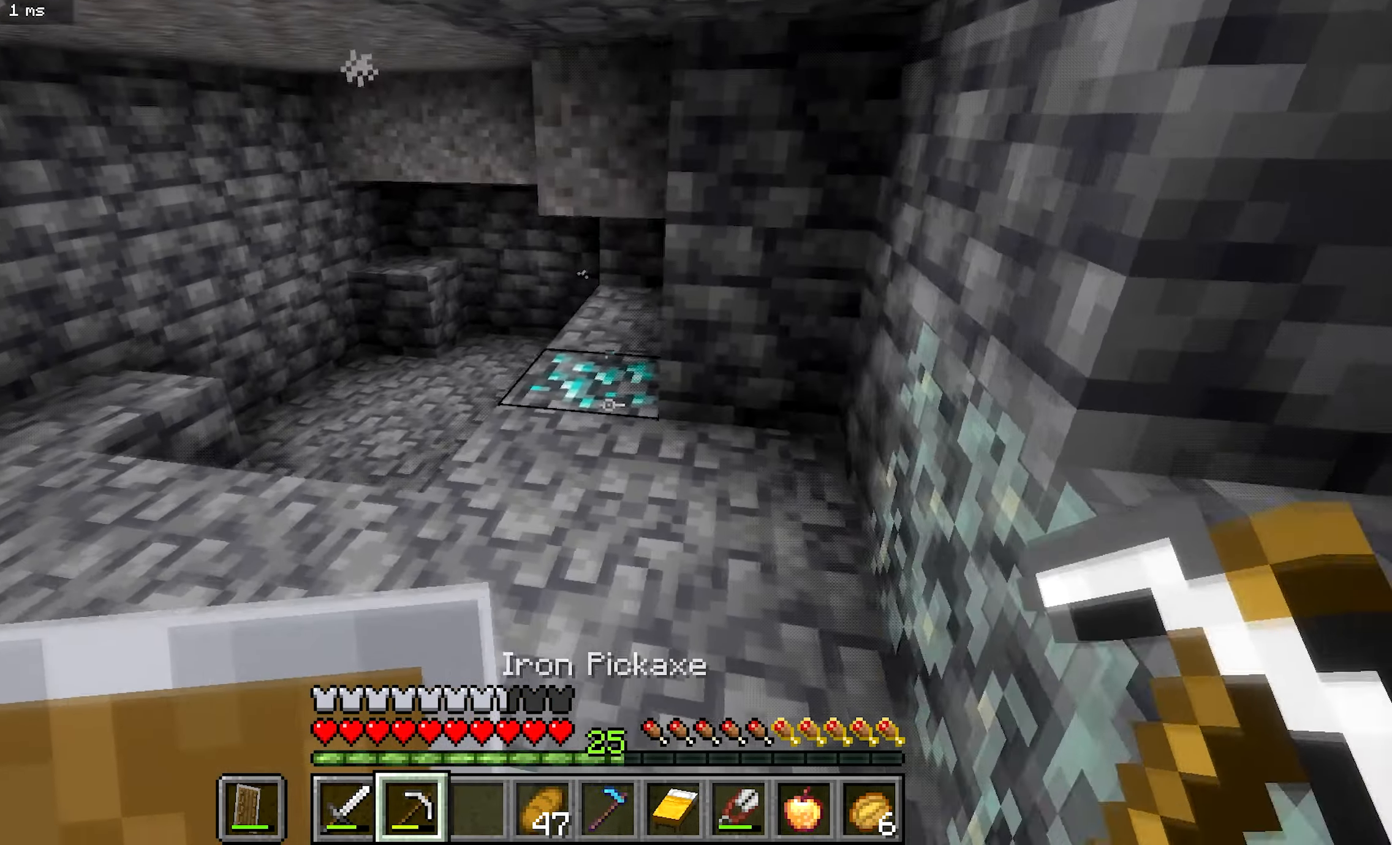
{"keys": ["a", "b"], "mouse": ["left"], "events": []}
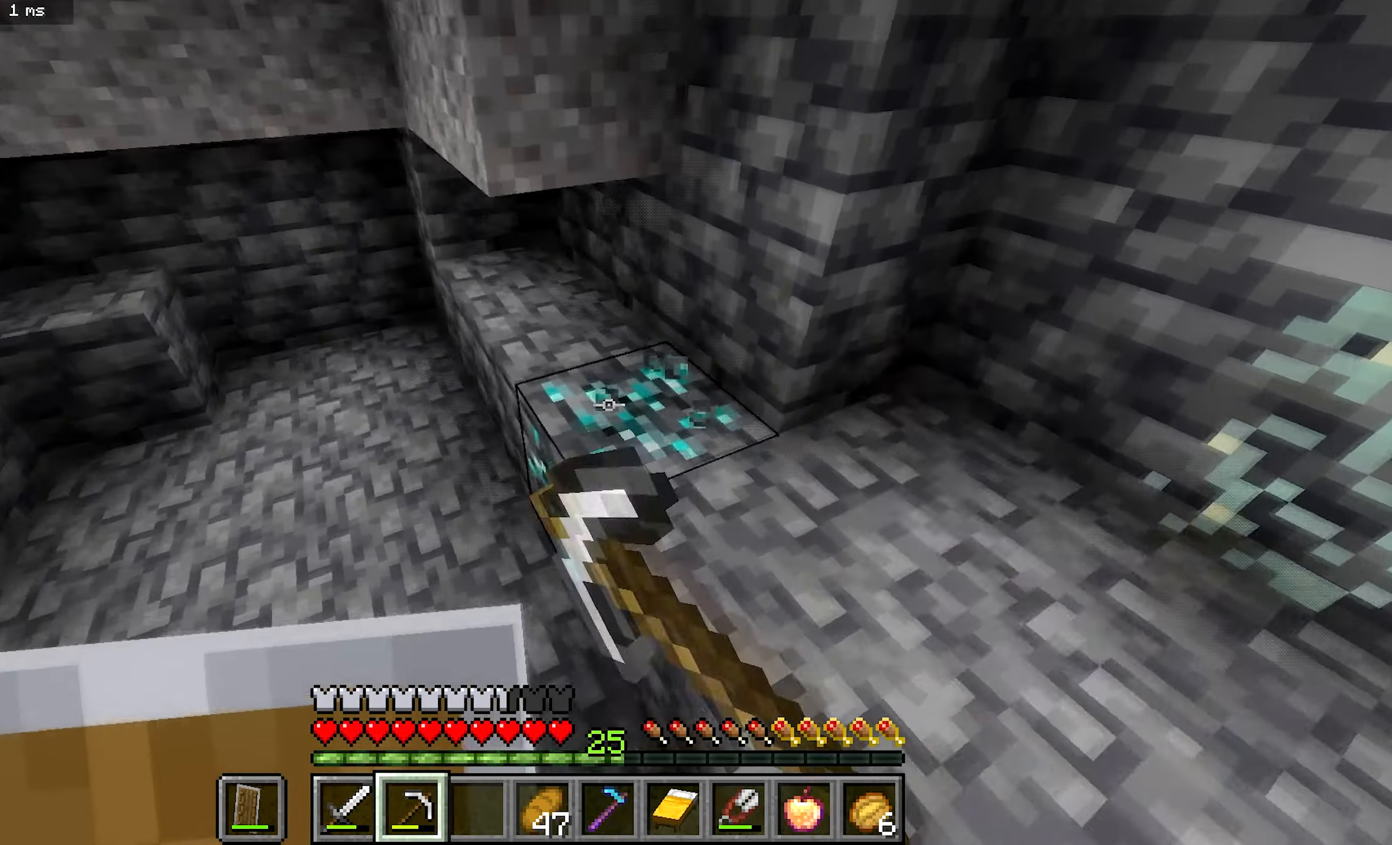
{"keys": [], "mouse": ["left"], "events": [[83, "b", "up"], [416, "a", "up"]]}
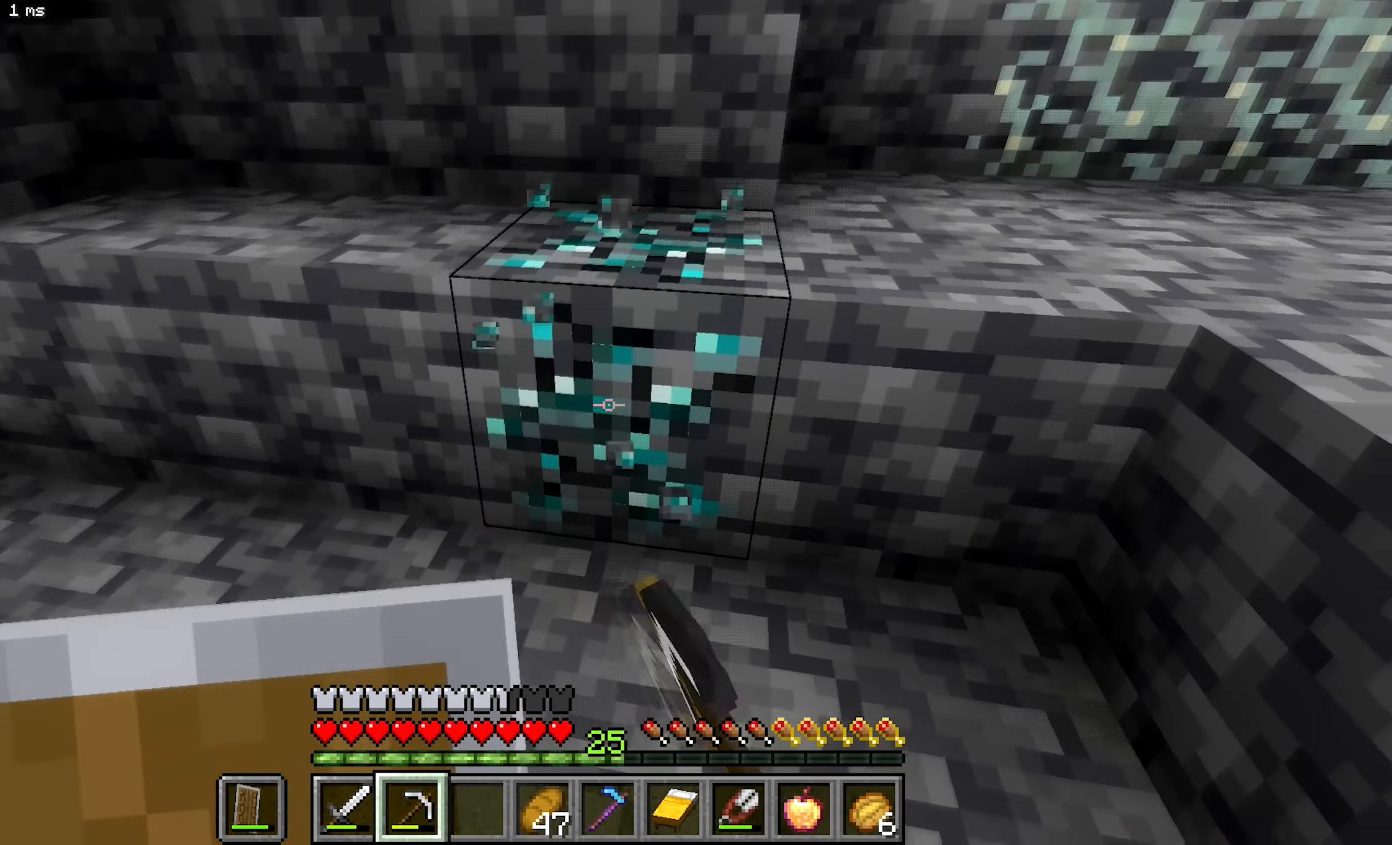
{"keys": ["b"], "mouse": ["left"], "events": [[166, "a", "down"], [366, "a", "up"], [483, "b", "down"]]}
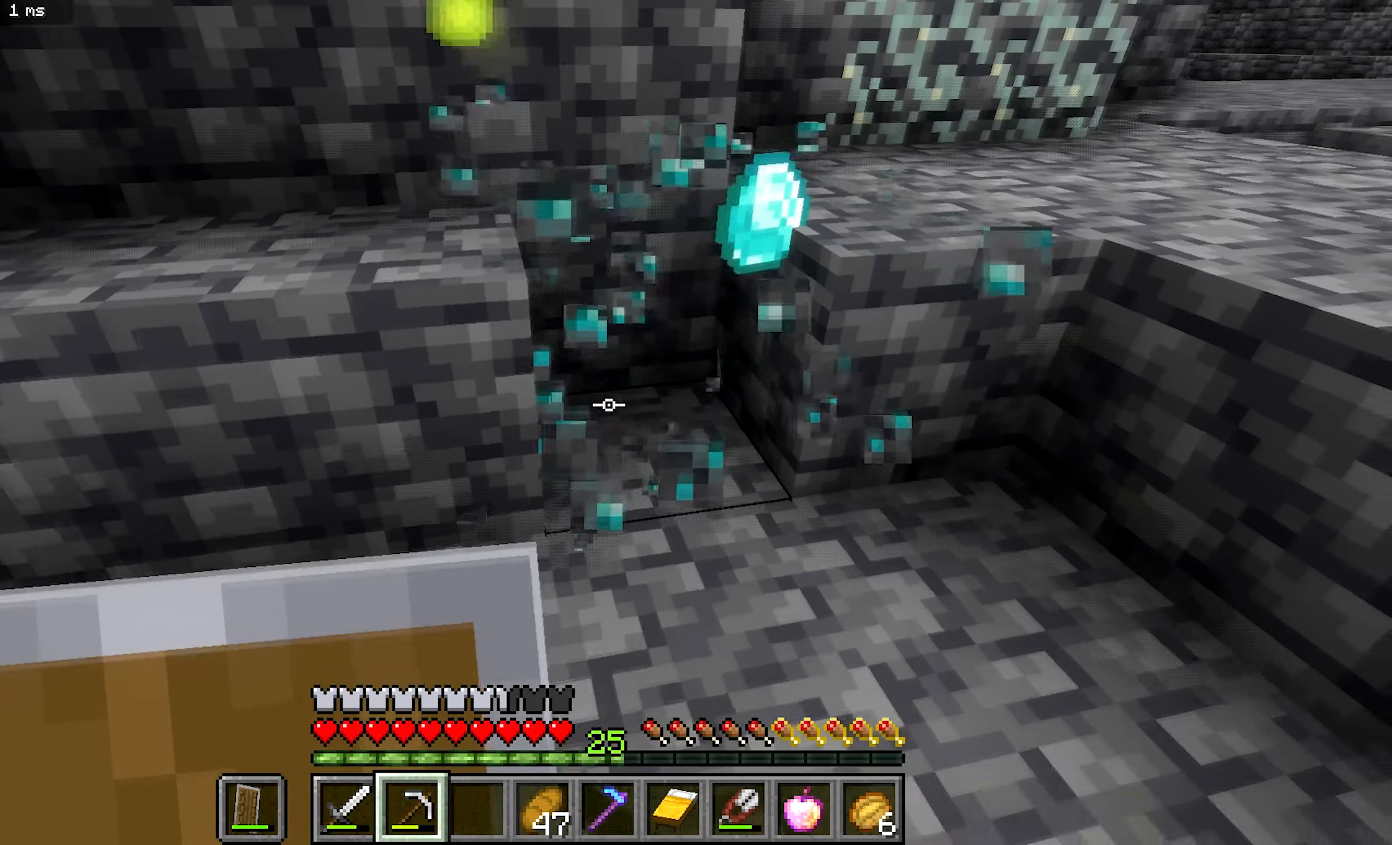
{"keys": [], "mouse": ["left"], "events": [[150, "d", "down"], [233, "b", "up"], [300, "d", "up"]]}
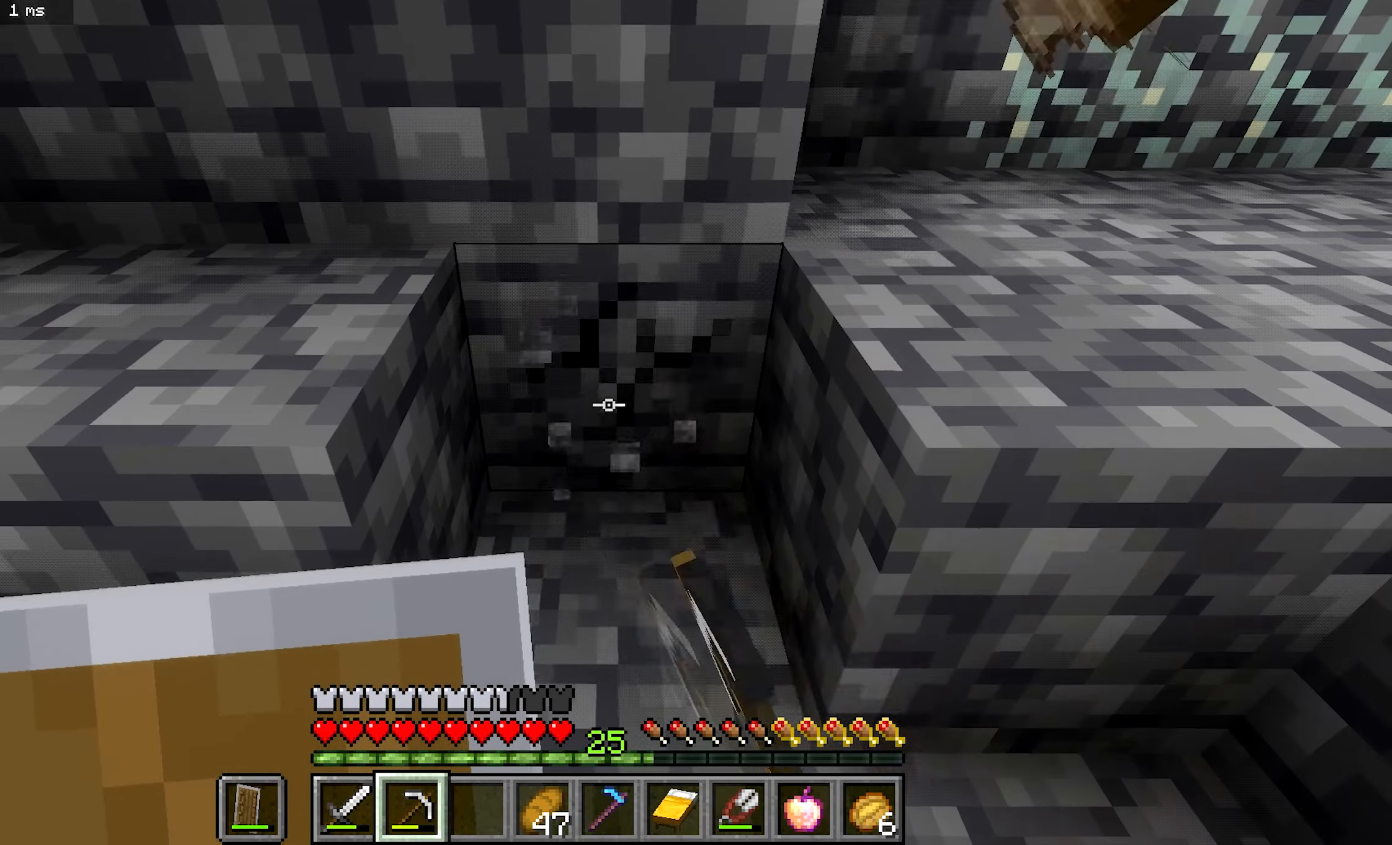
{"keys": [], "mouse": ["left"], "events": [[233, "b", "down"], [416, "b", "up"]]}
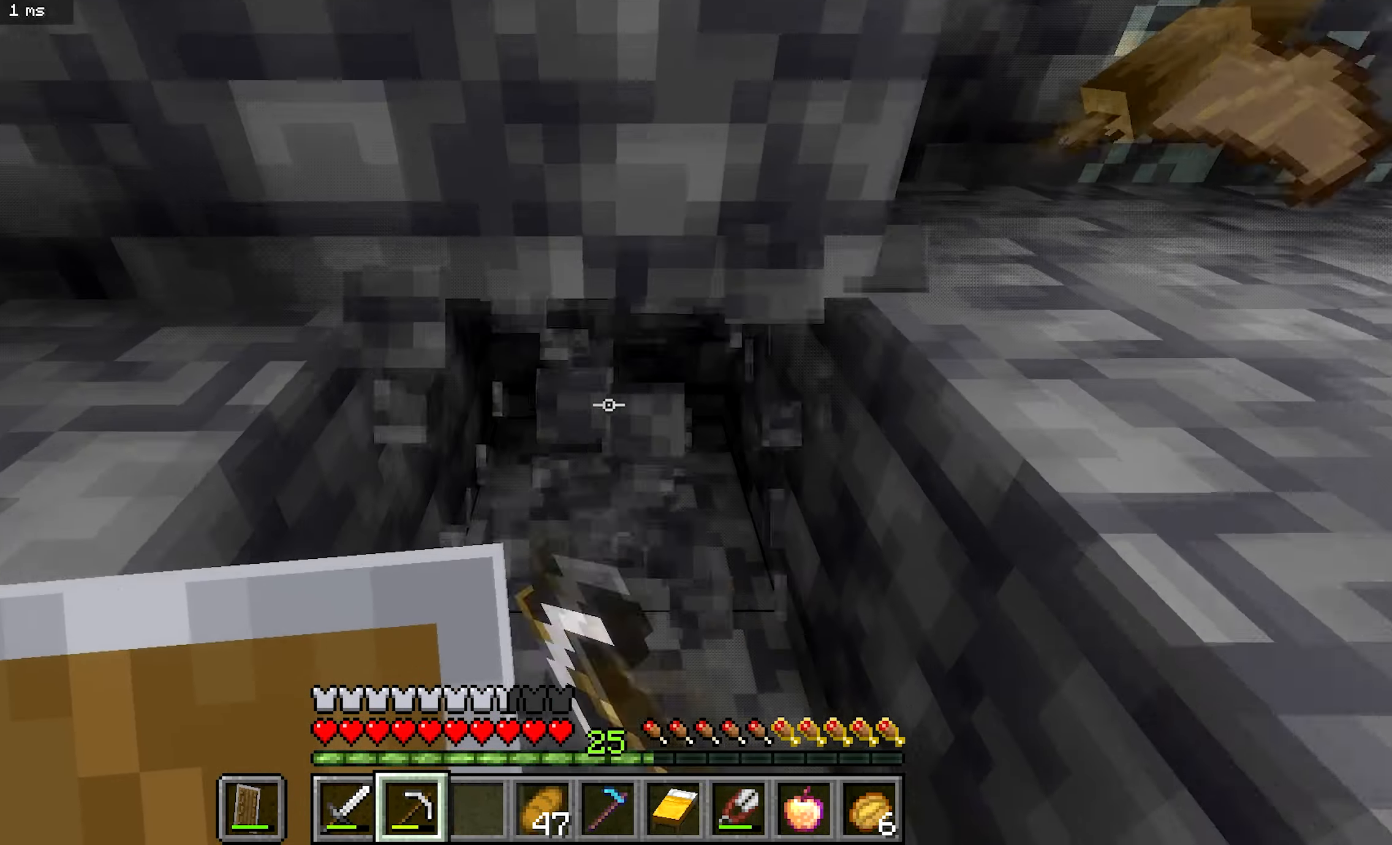
{"keys": ["s"], "mouse": ["left"], "events": [[500, "s", "down"]]}
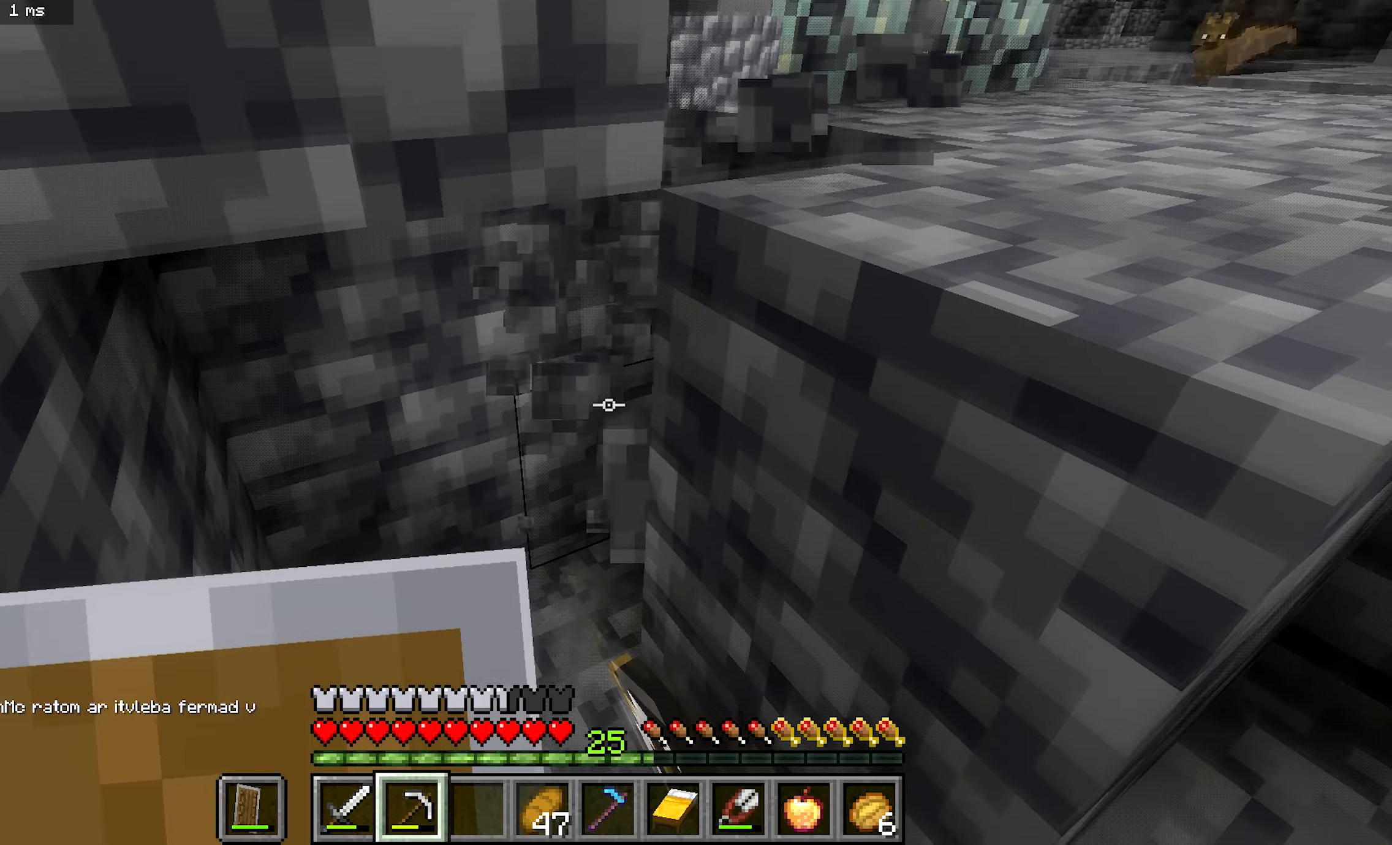
{"keys": ["d", "s"], "mouse": [], "events": [[117, "mouse_left", "up"], [300, "d", "down"]]}
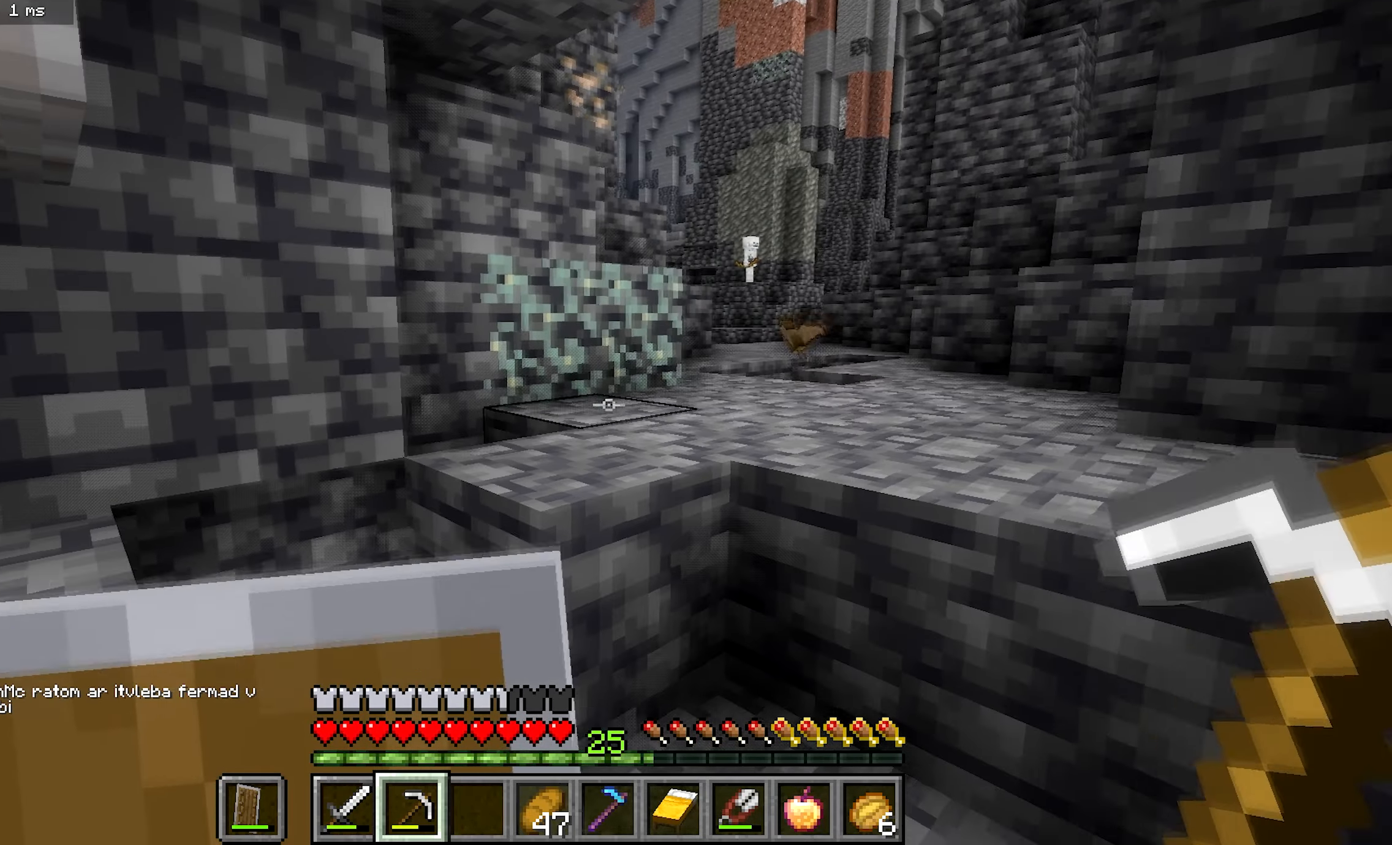
{"keys": [], "mouse": [], "events": [[17, "d", "up"], [217, "s", "up"]]}
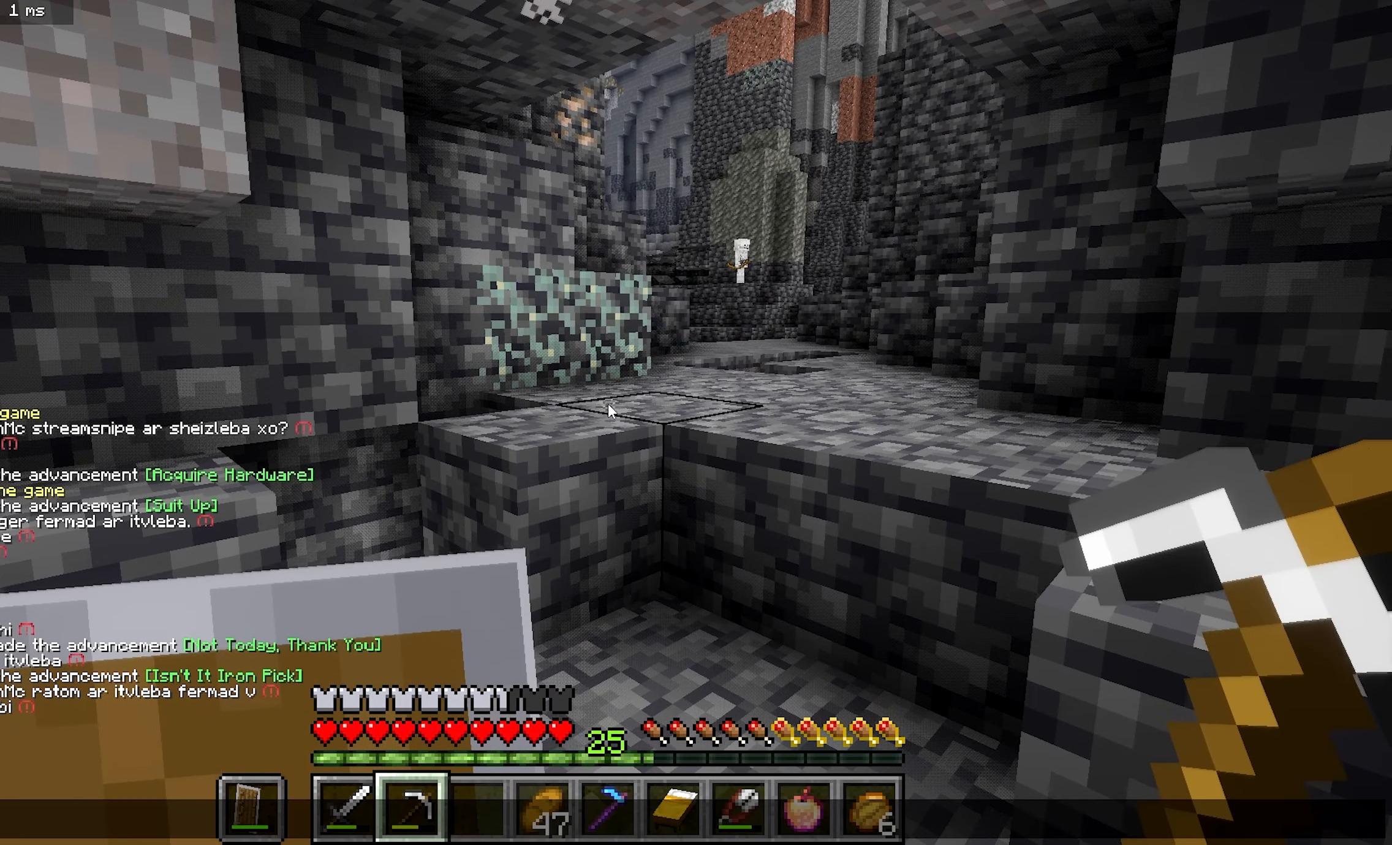
{"keys": [], "mouse": [], "events": []}
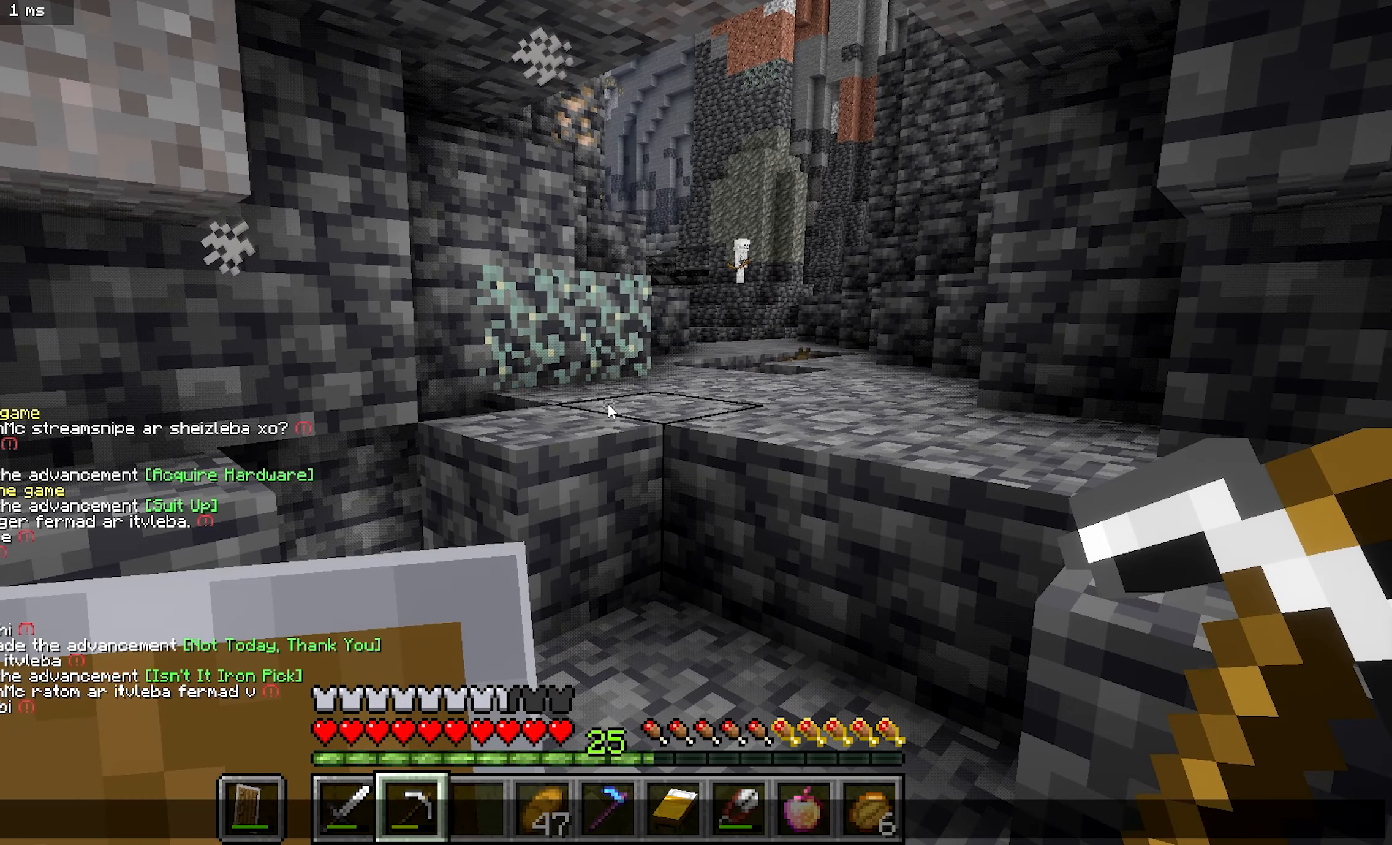
{"keys": [], "mouse": [], "events": []}
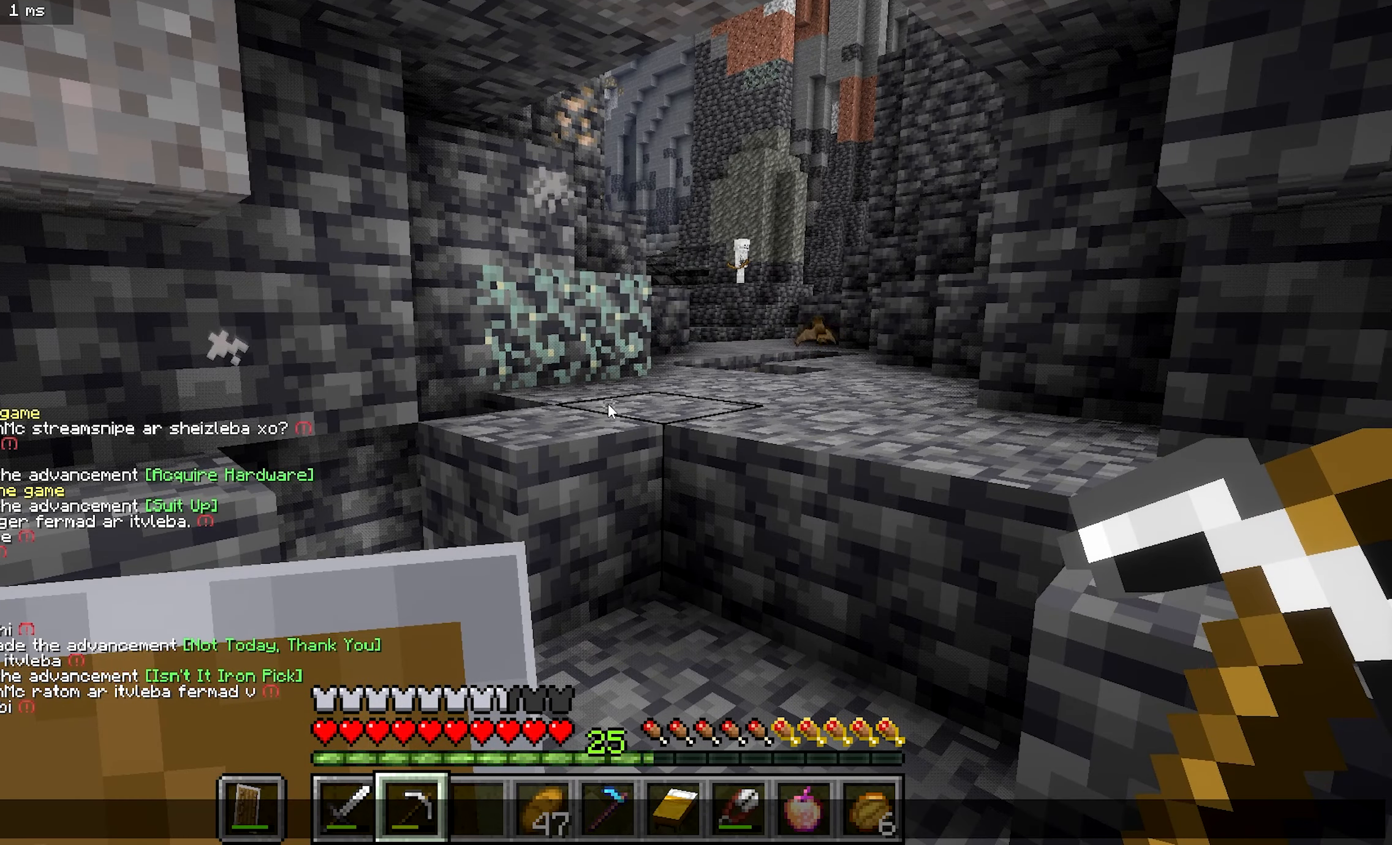
{"keys": [], "mouse": [], "events": []}
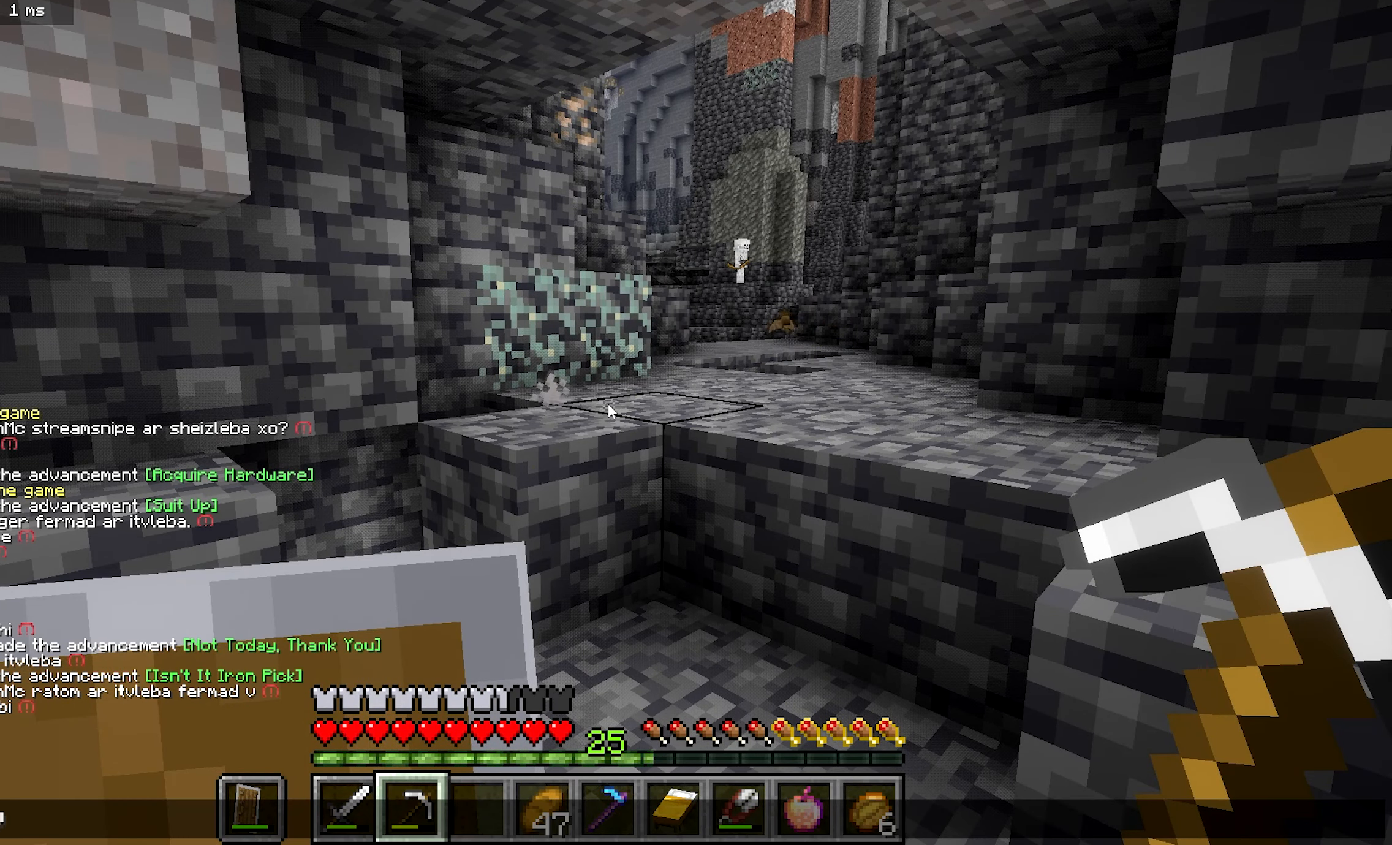
{"keys": [], "mouse": [], "events": []}